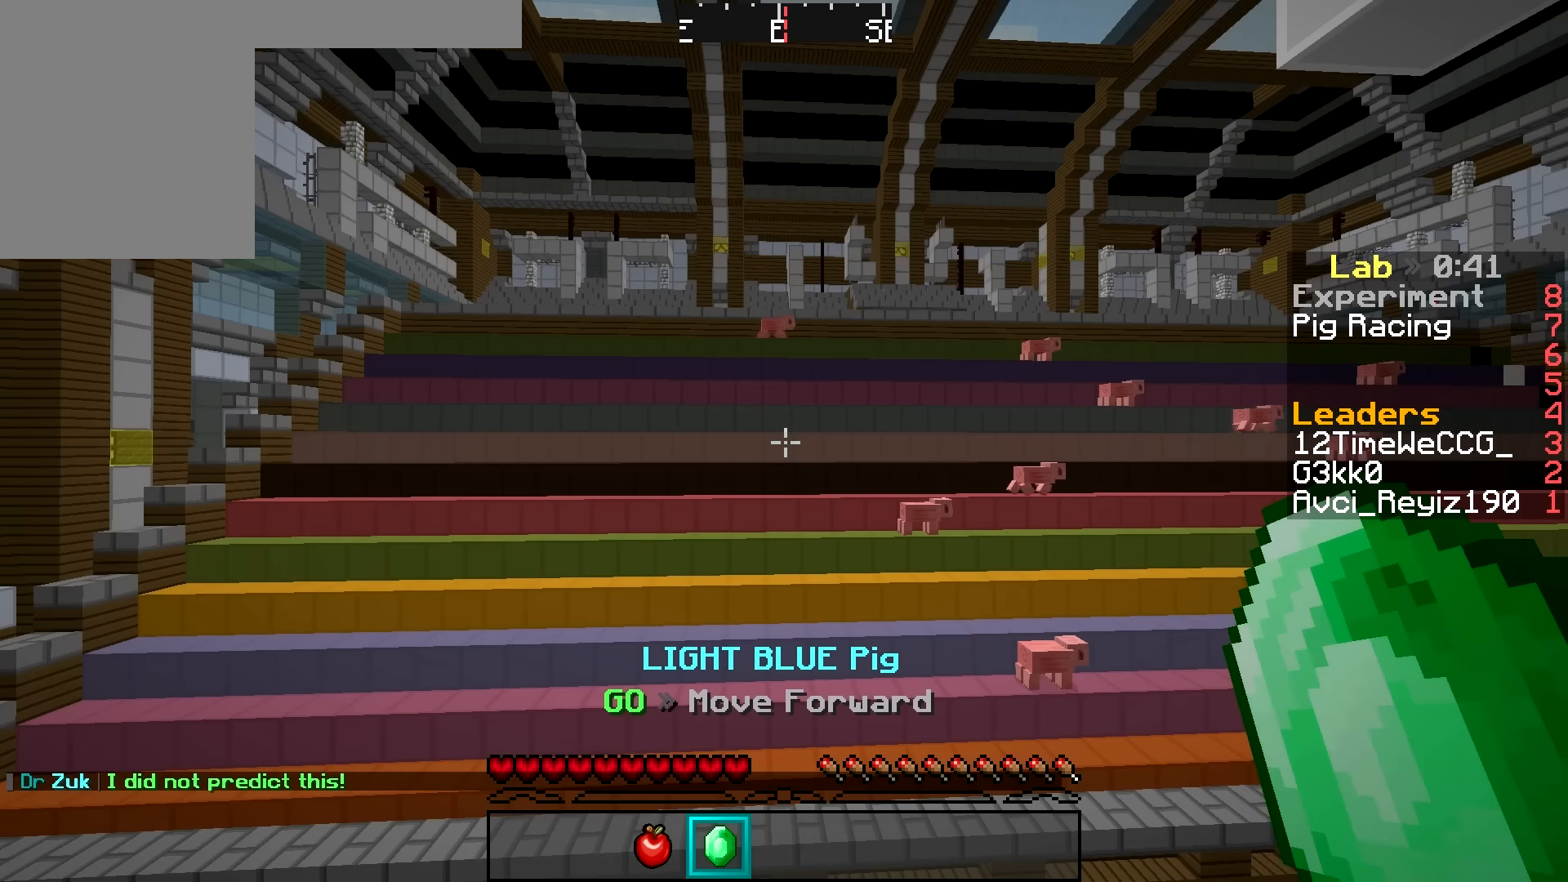
Gameplay with keyboard and mouse; each line is a JSON object with the keys and mouse buttons held at the frame after it. "events" lists presses ("down") and releases ("up") of "a", "d", "s", "w", "mouse_left" and "mouse_right" between this image and that frame as [ms after this image, input, new state], when the widget could be followed in between. "mouse_left", "mouse_right" = the "left", "right" buttons of the "mouse" list. No other keys are recorded. Fast repeated clicks can show as one long hold. Mouse movement is not recorded.
{"keys": [], "mouse": [], "events": []}
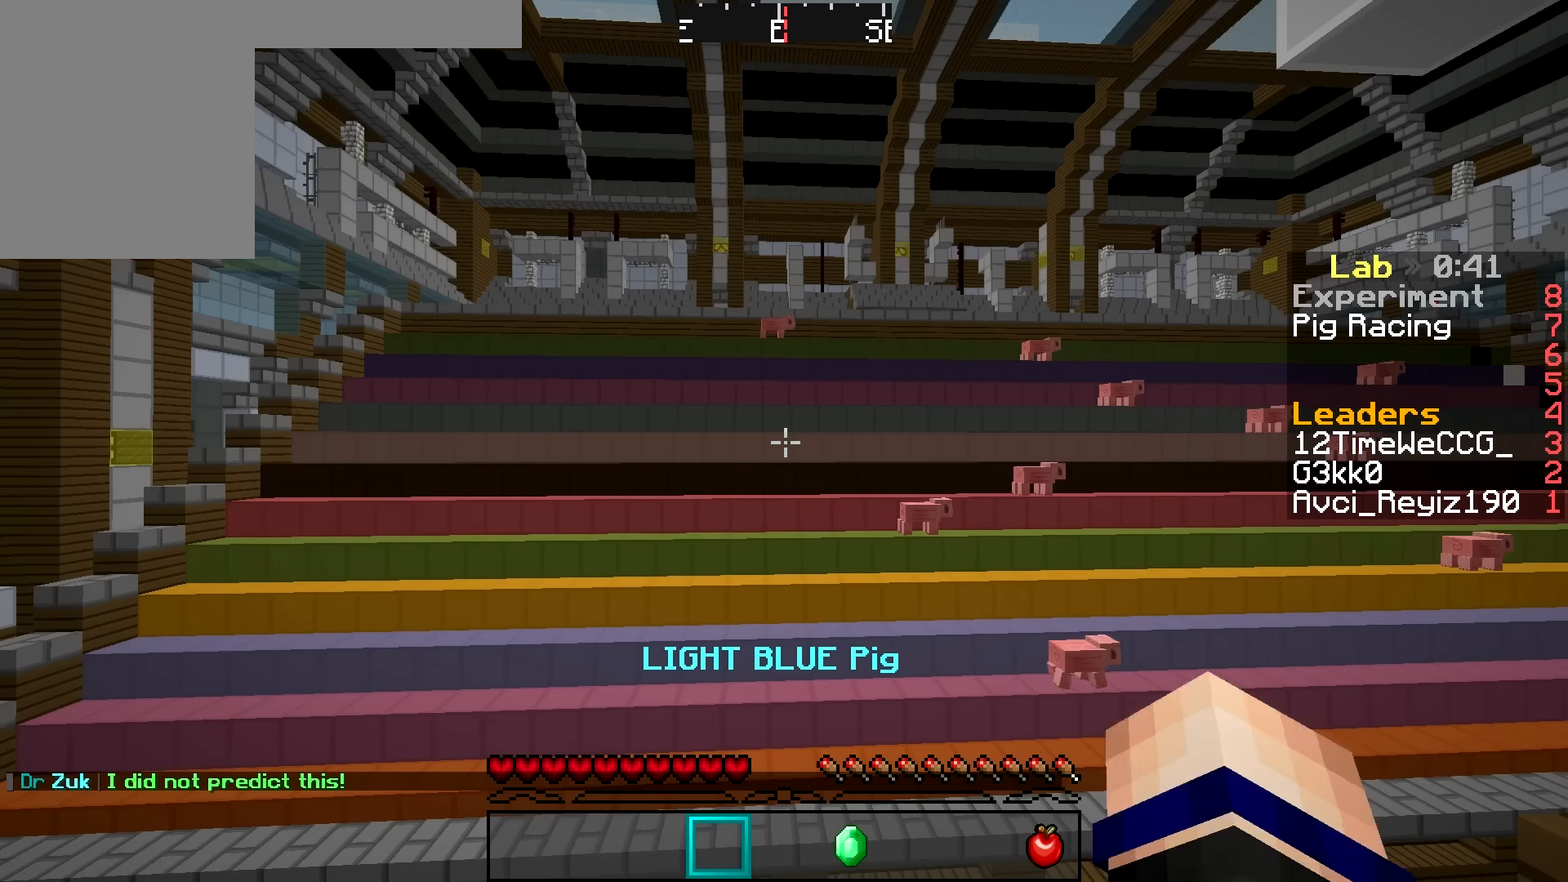
{"keys": [], "mouse": [], "events": []}
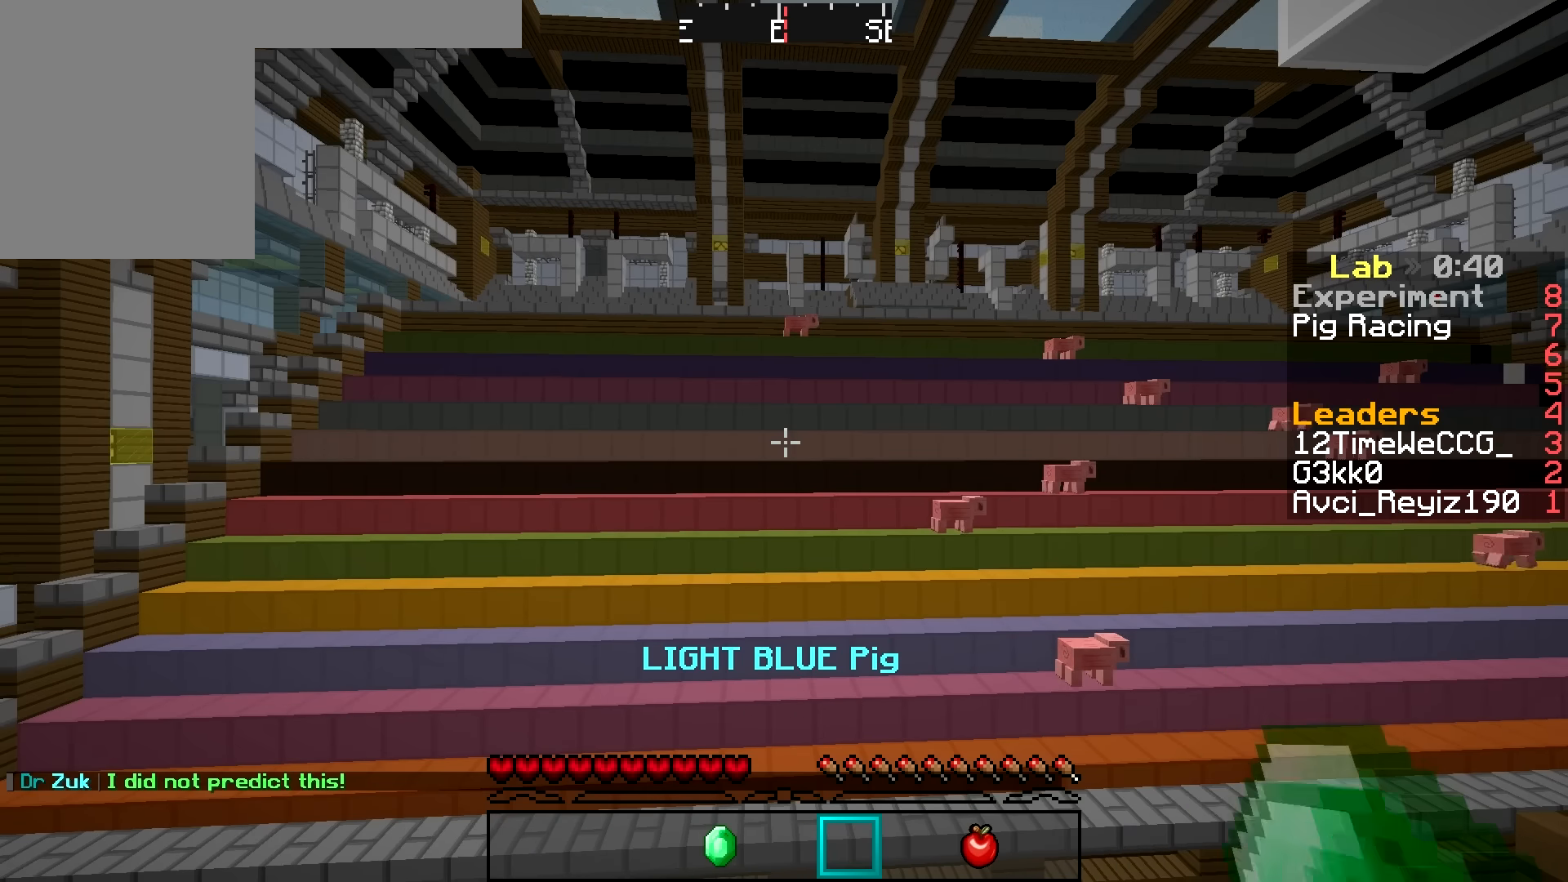
{"keys": [], "mouse": [], "events": []}
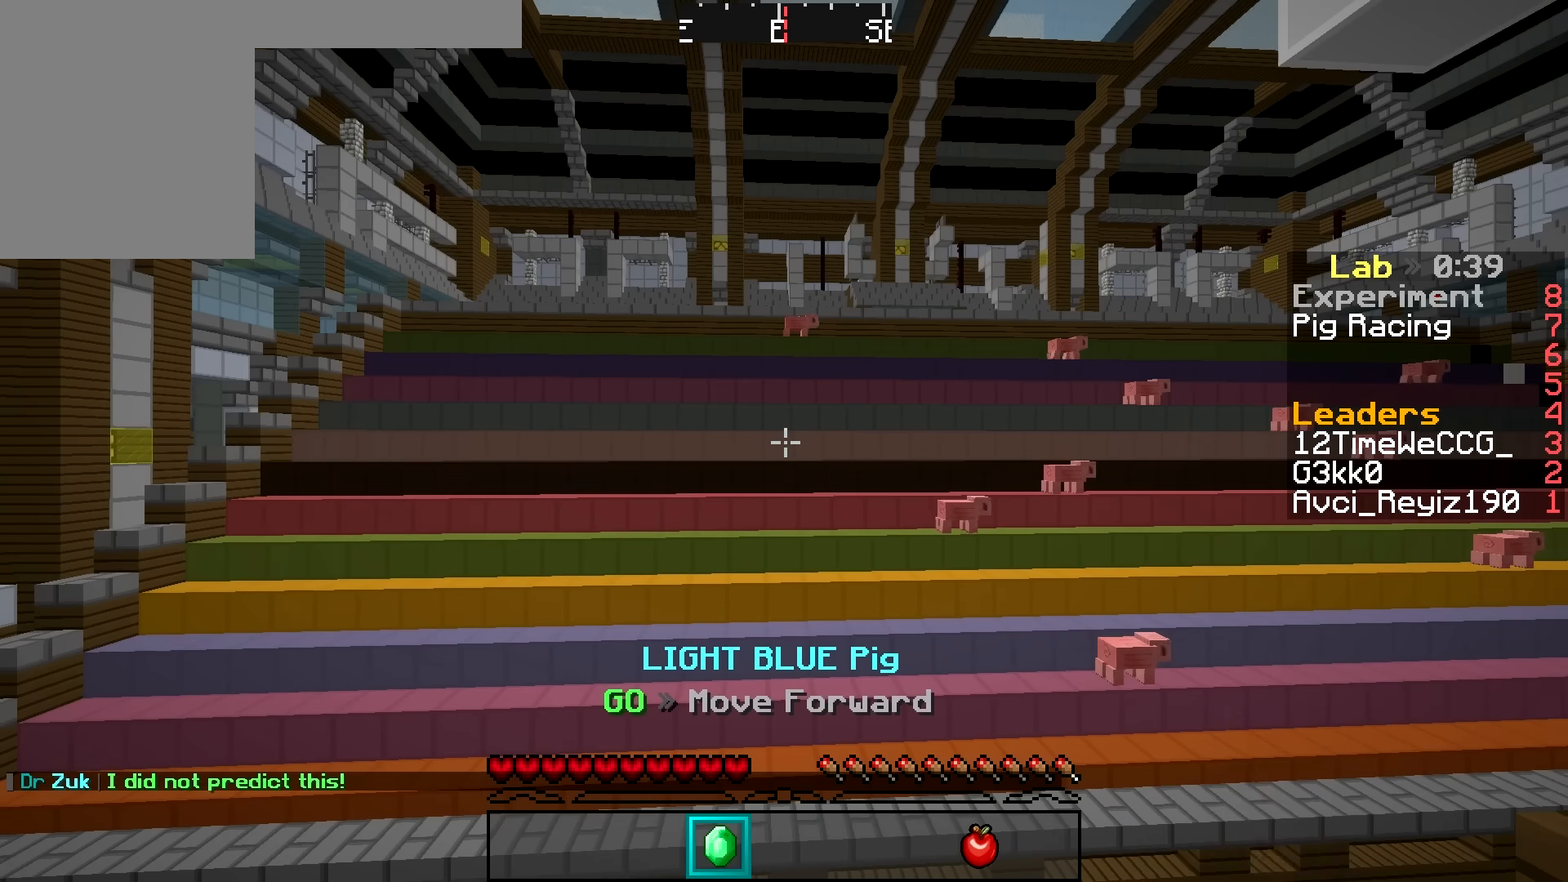
{"keys": [], "mouse": [], "events": [[234, "mouse_right", "down"], [334, "mouse_right", "up"]]}
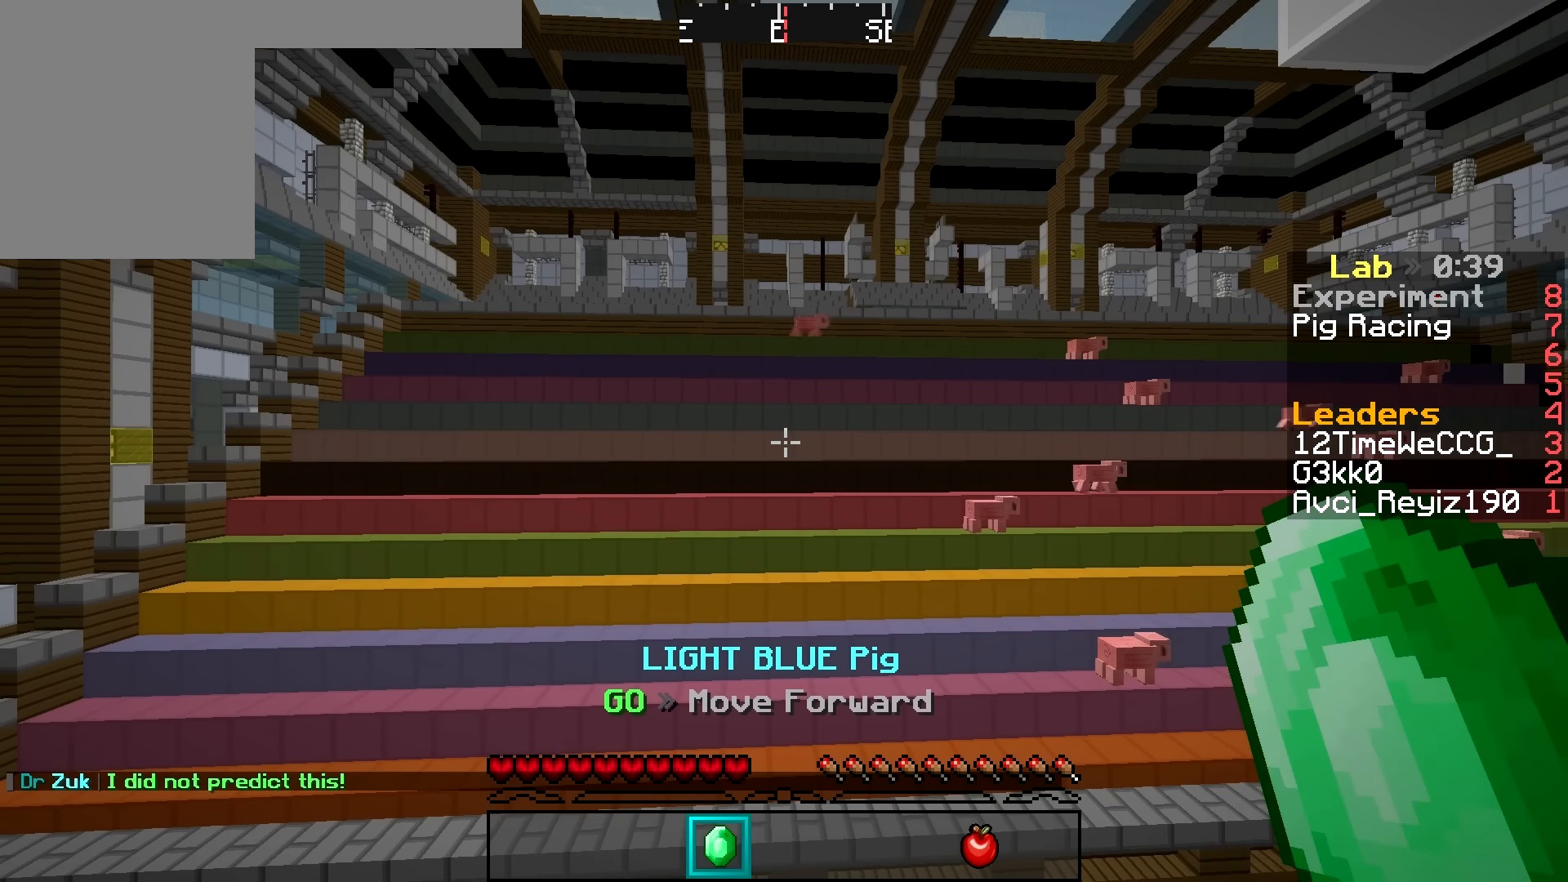
{"keys": [], "mouse": [], "events": []}
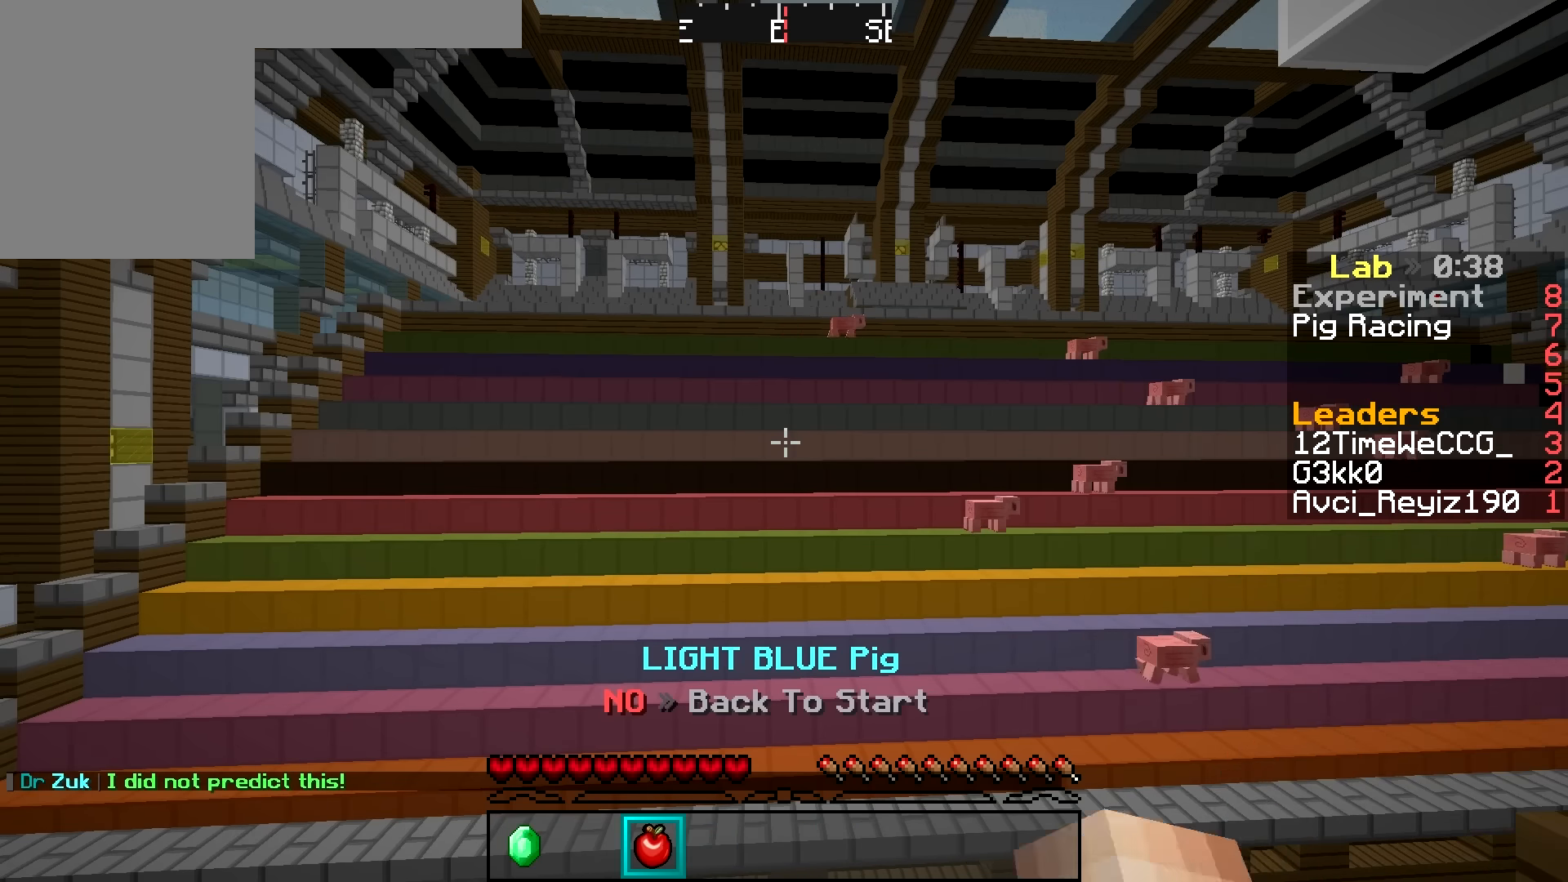
{"keys": [], "mouse": [], "events": [[401, "mouse_right", "down"], [484, "mouse_right", "up"]]}
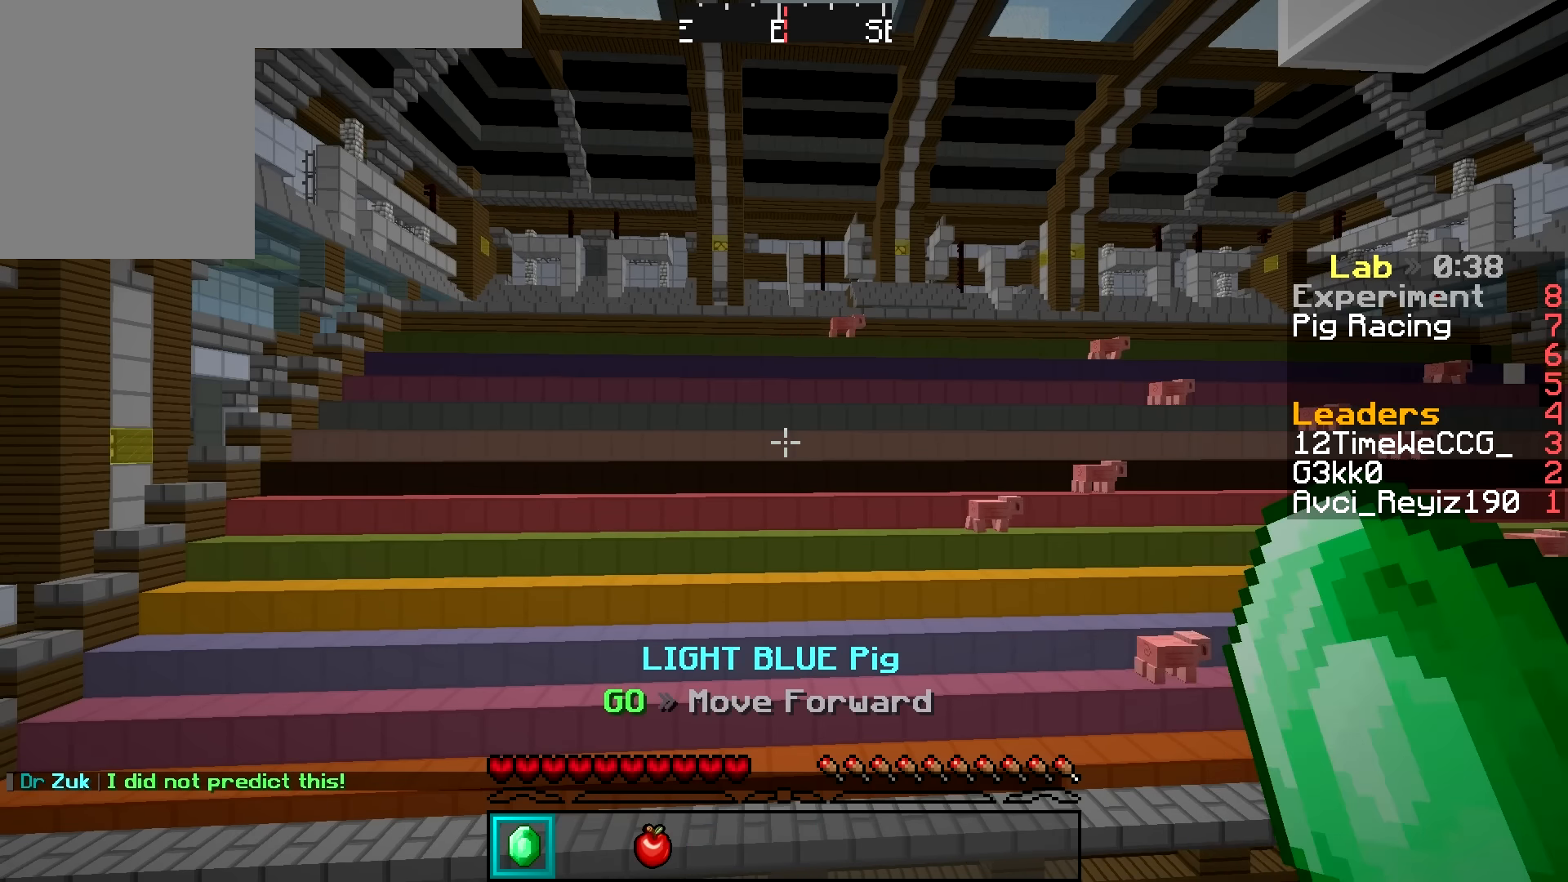
{"keys": [], "mouse": [], "events": []}
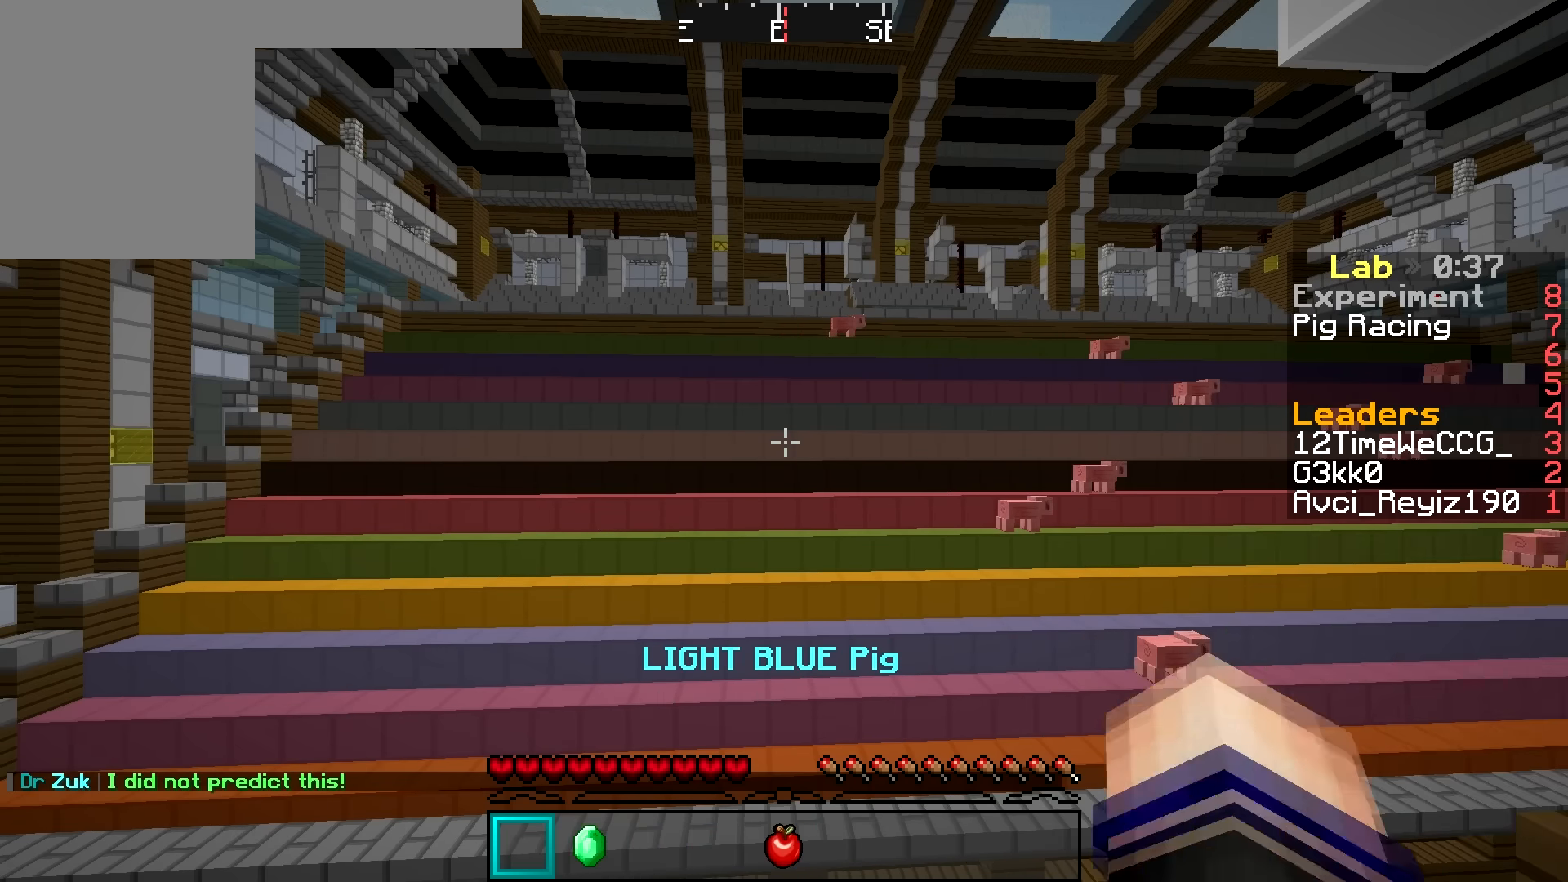
{"keys": [], "mouse": ["right"], "events": [[484, "mouse_right", "down"]]}
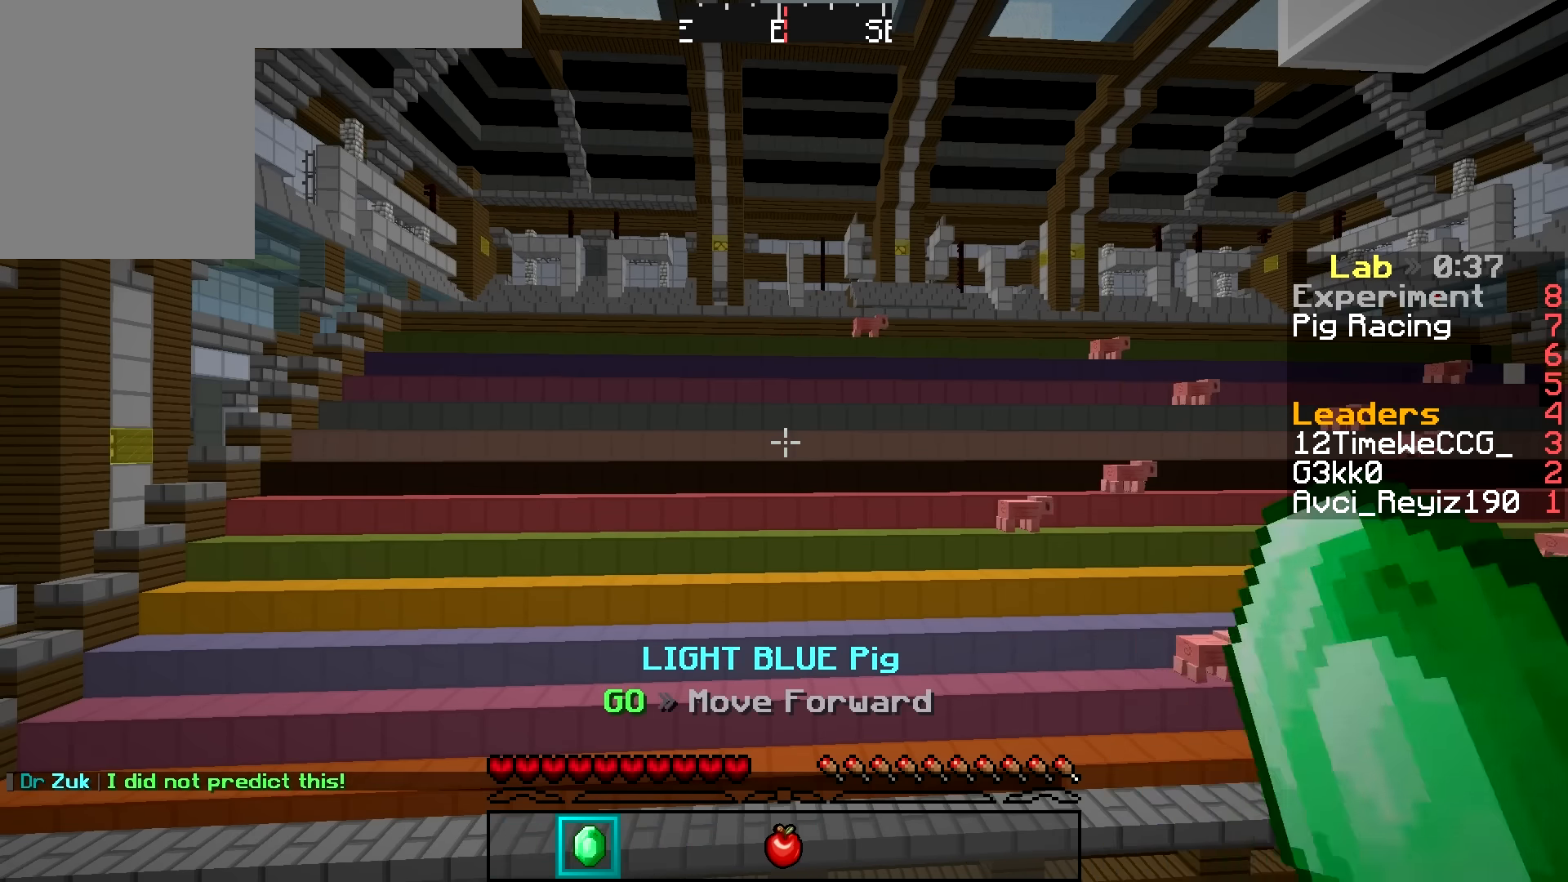
{"keys": [], "mouse": [], "events": [[133, "mouse_right", "up"]]}
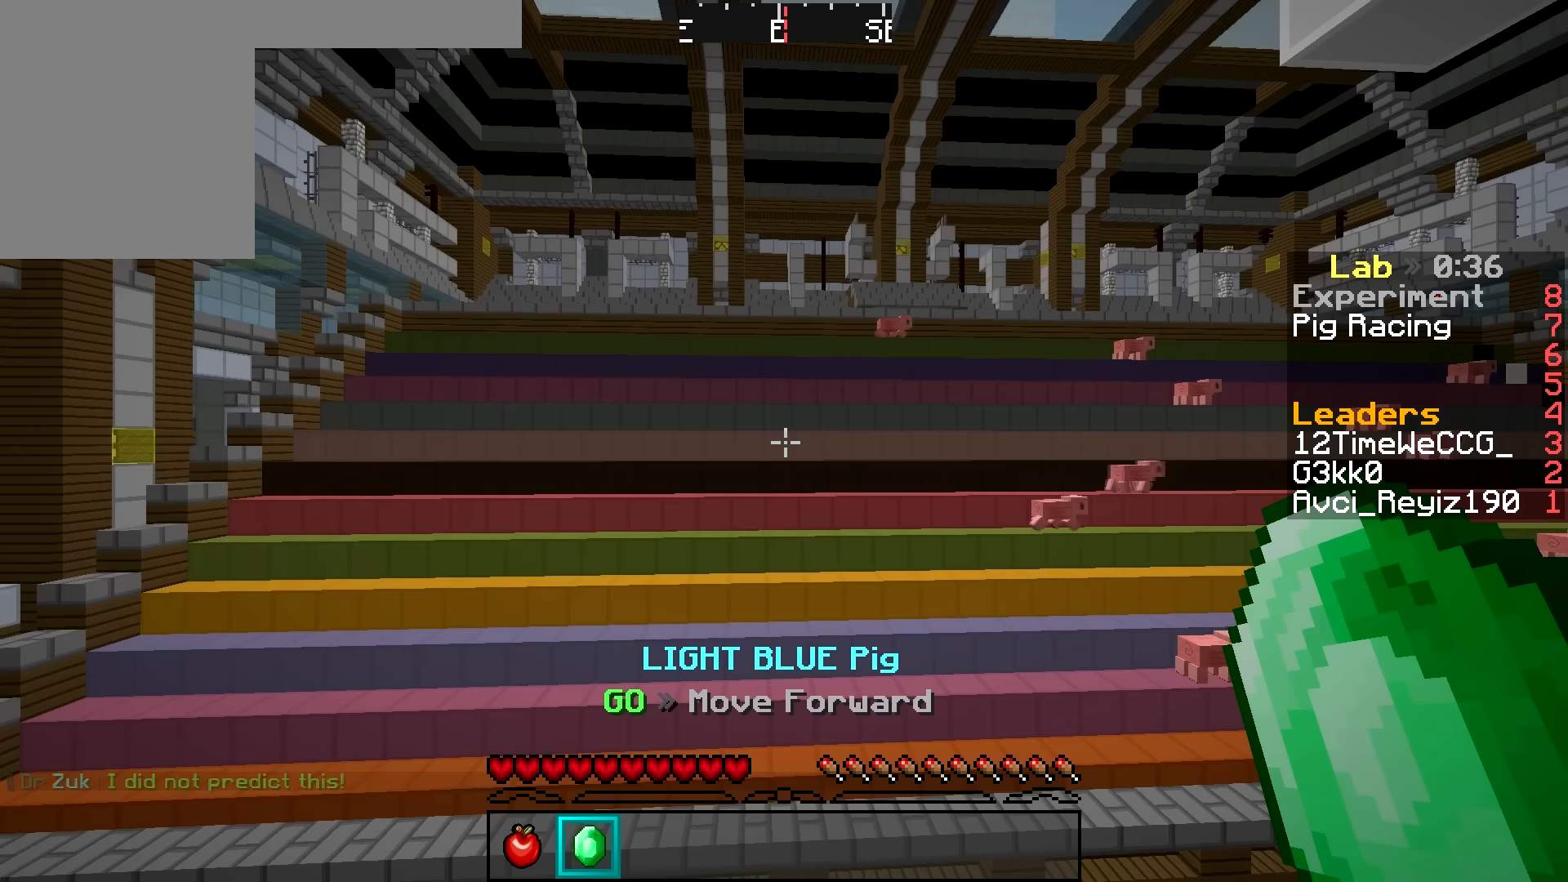
{"keys": [], "mouse": [], "events": [[401, "mouse_right", "down"], [484, "mouse_right", "up"]]}
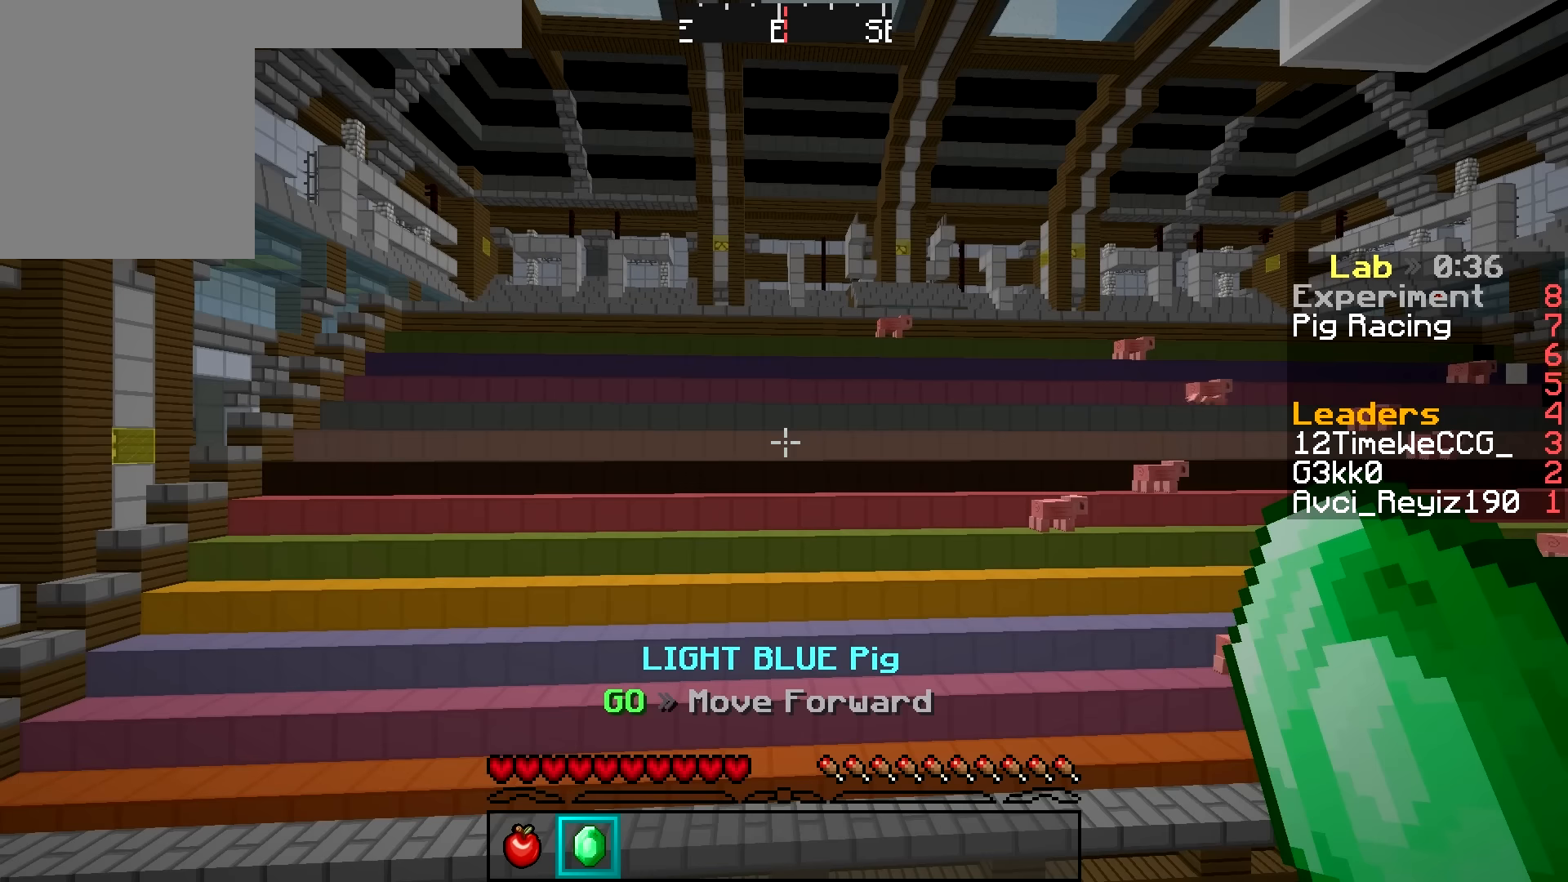
{"keys": [], "mouse": [], "events": []}
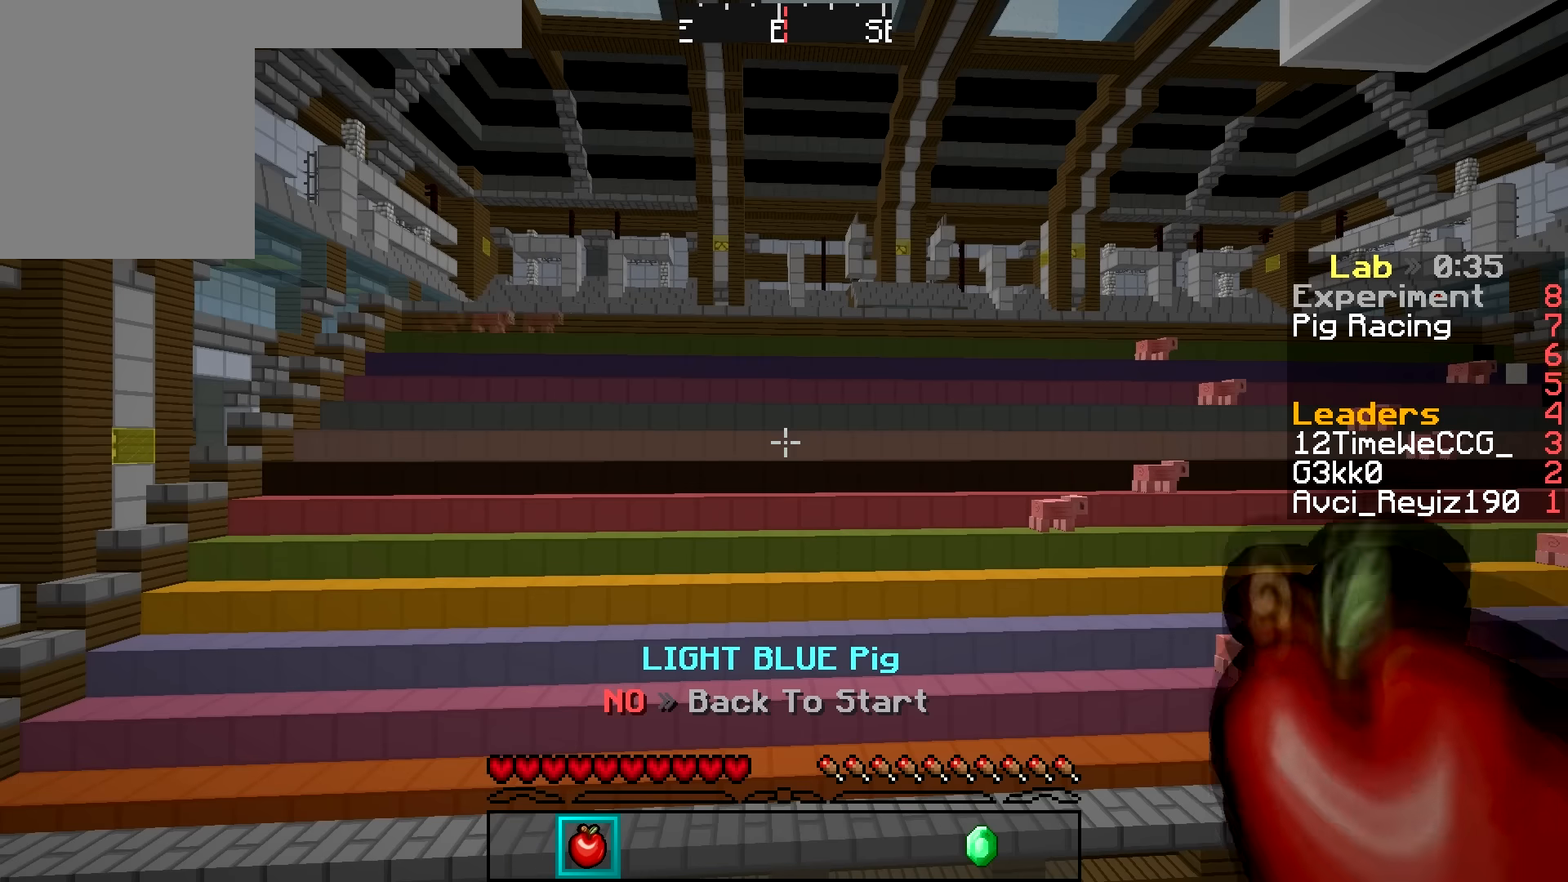
{"keys": [], "mouse": [], "events": []}
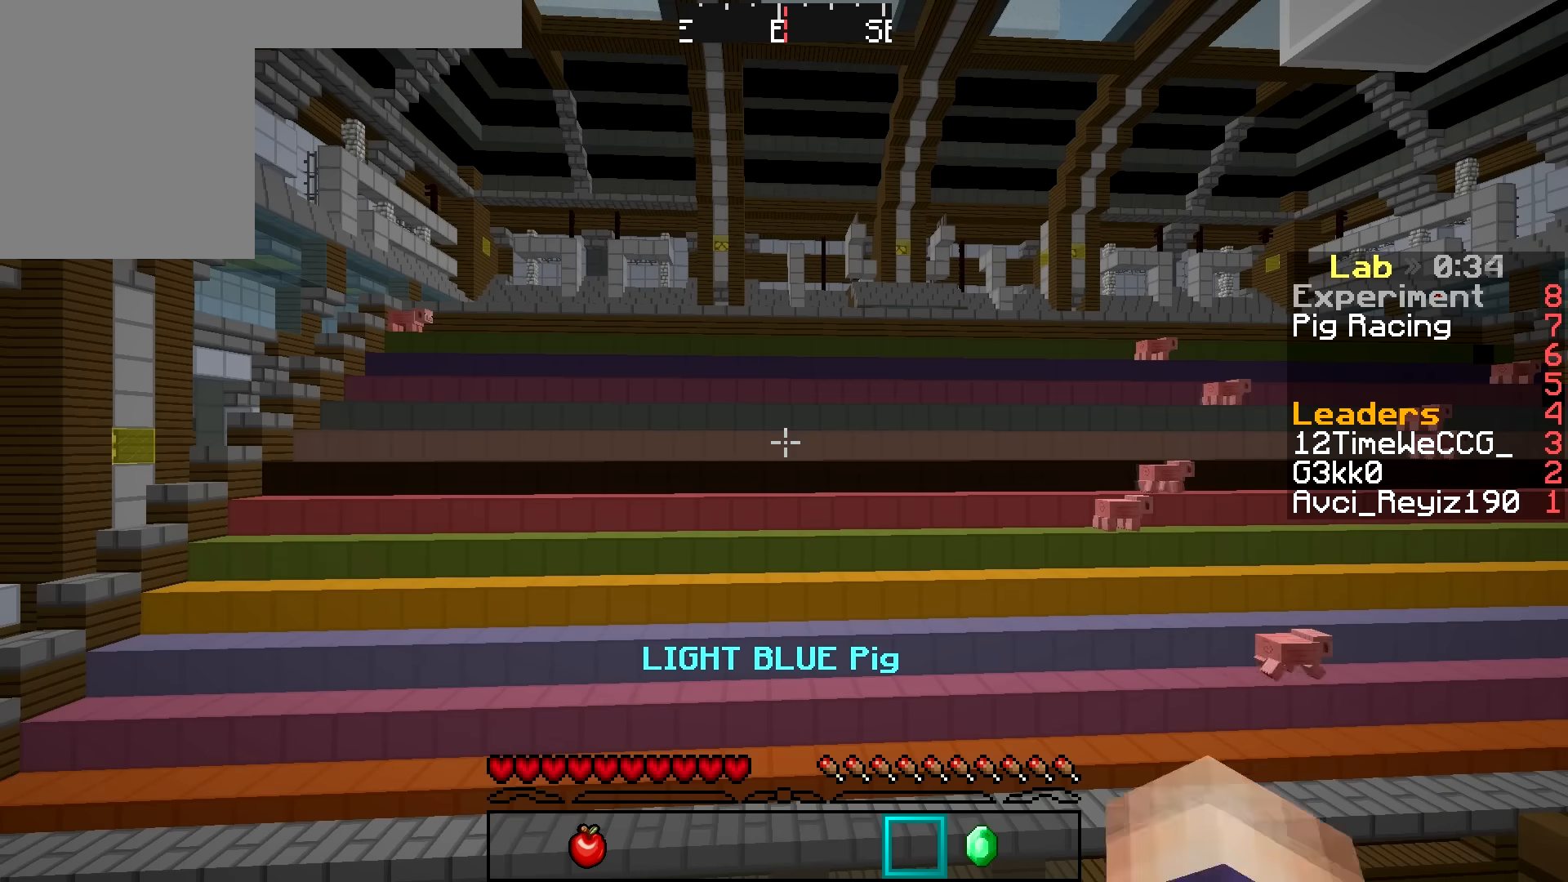
{"keys": [], "mouse": [], "events": [[433, "mouse_right", "down"], [483, "mouse_right", "up"]]}
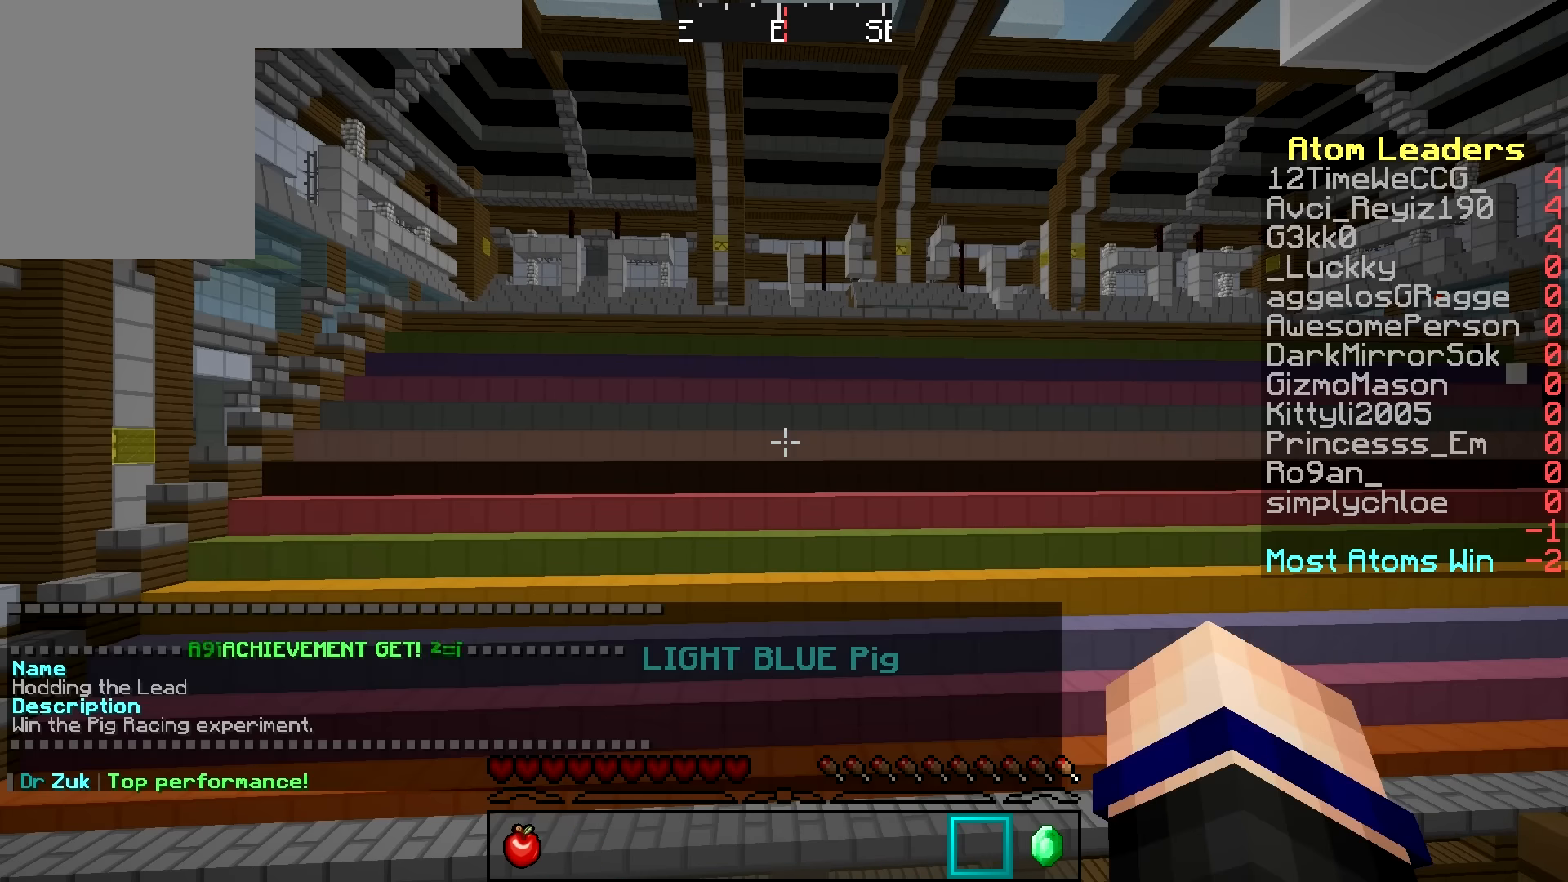
{"keys": ["d"], "mouse": [], "events": [[367, "d", "down"]]}
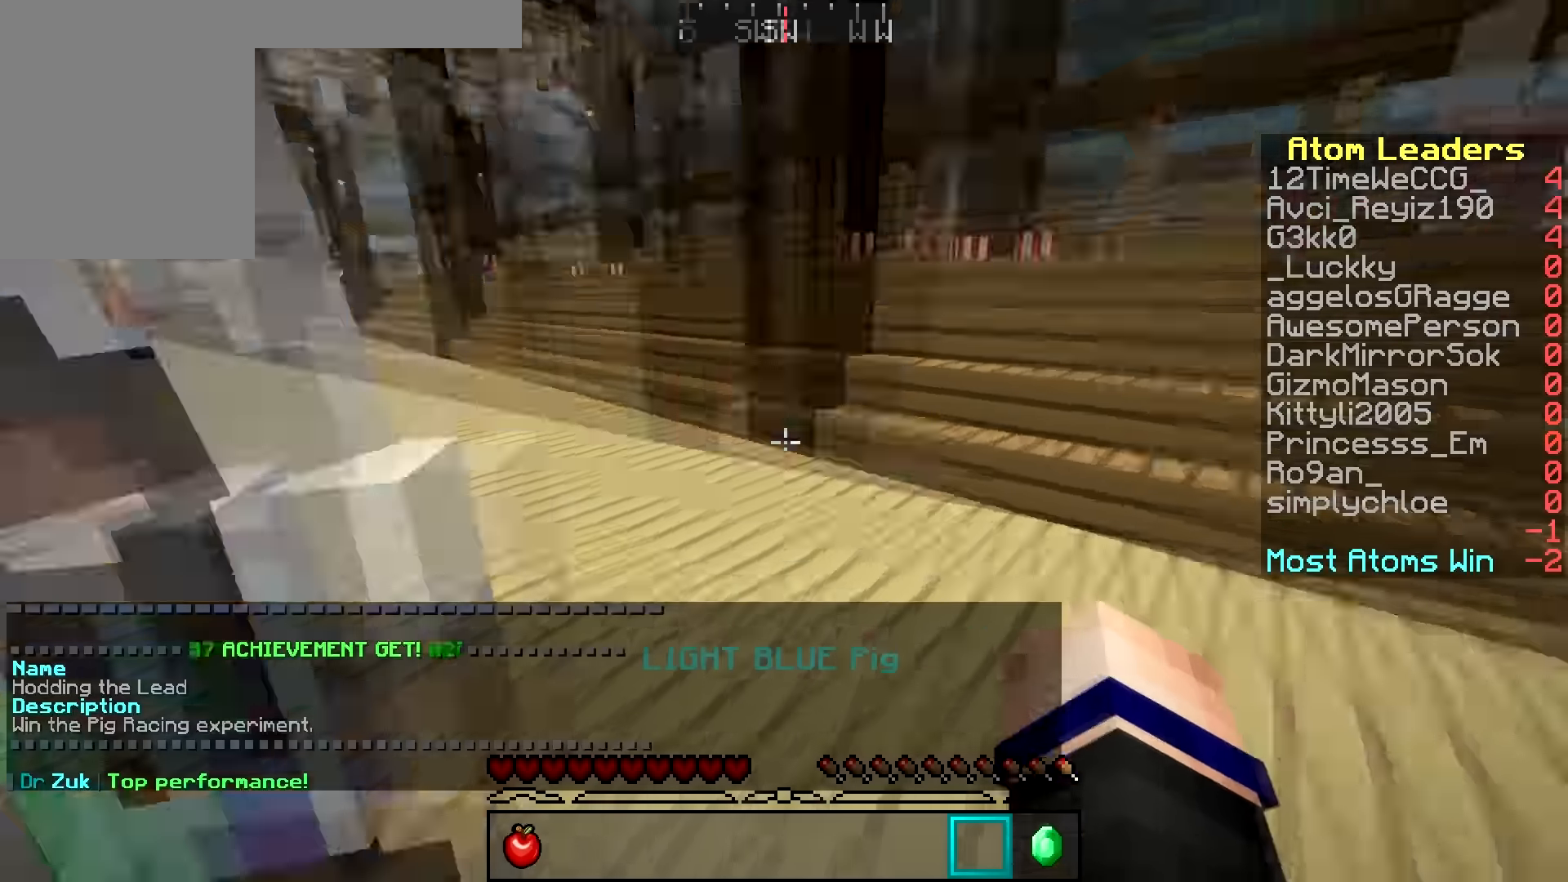
{"keys": ["w"], "mouse": [], "events": [[50, "w", "down"], [217, "d", "up"]]}
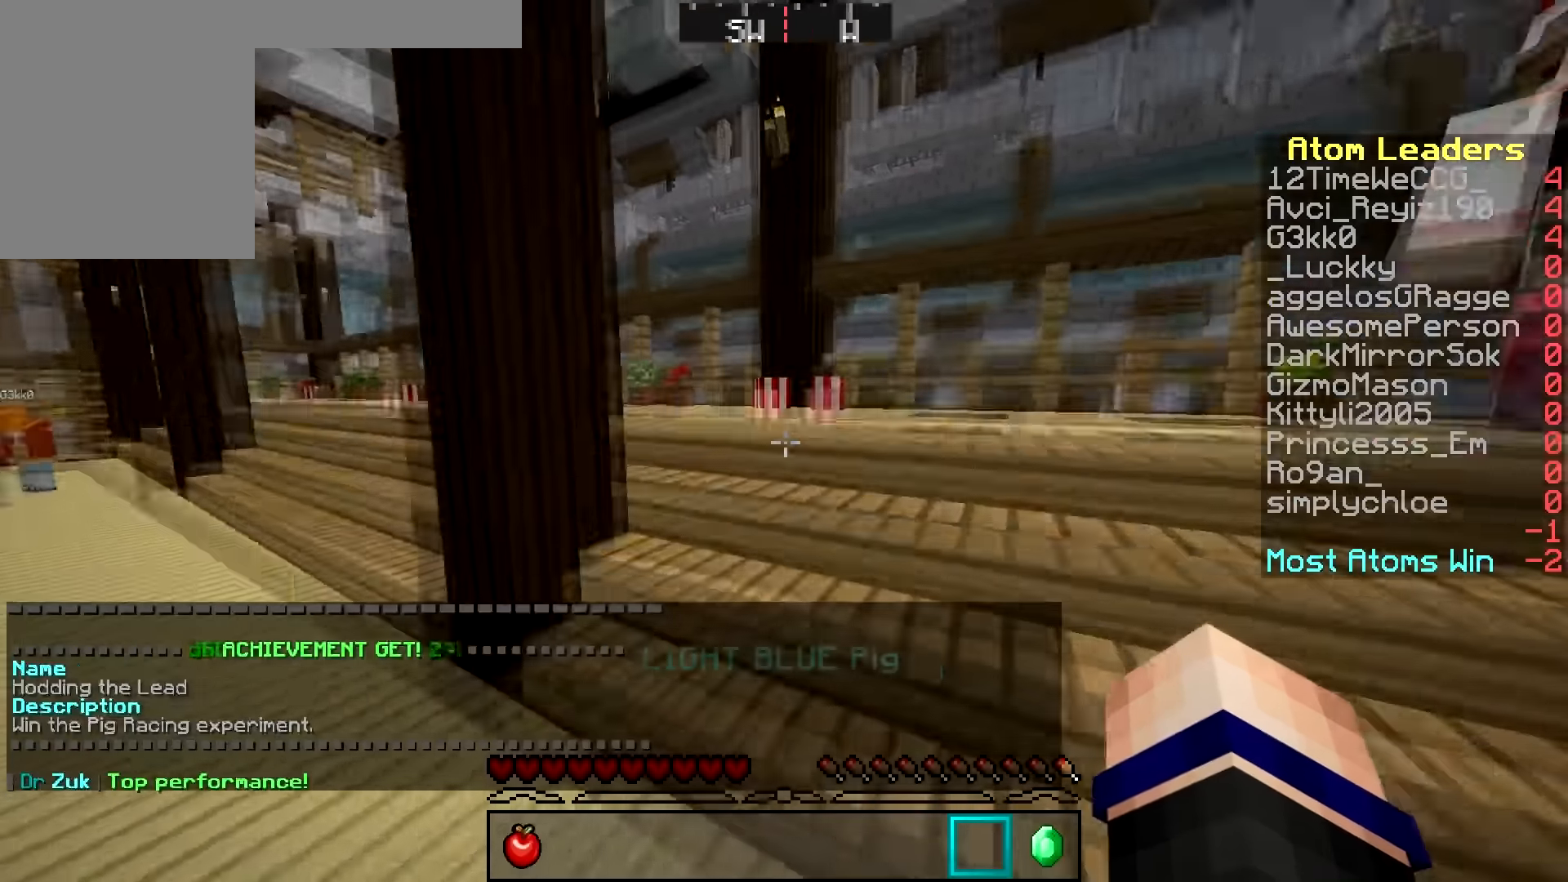
{"keys": ["w"], "mouse": [], "events": []}
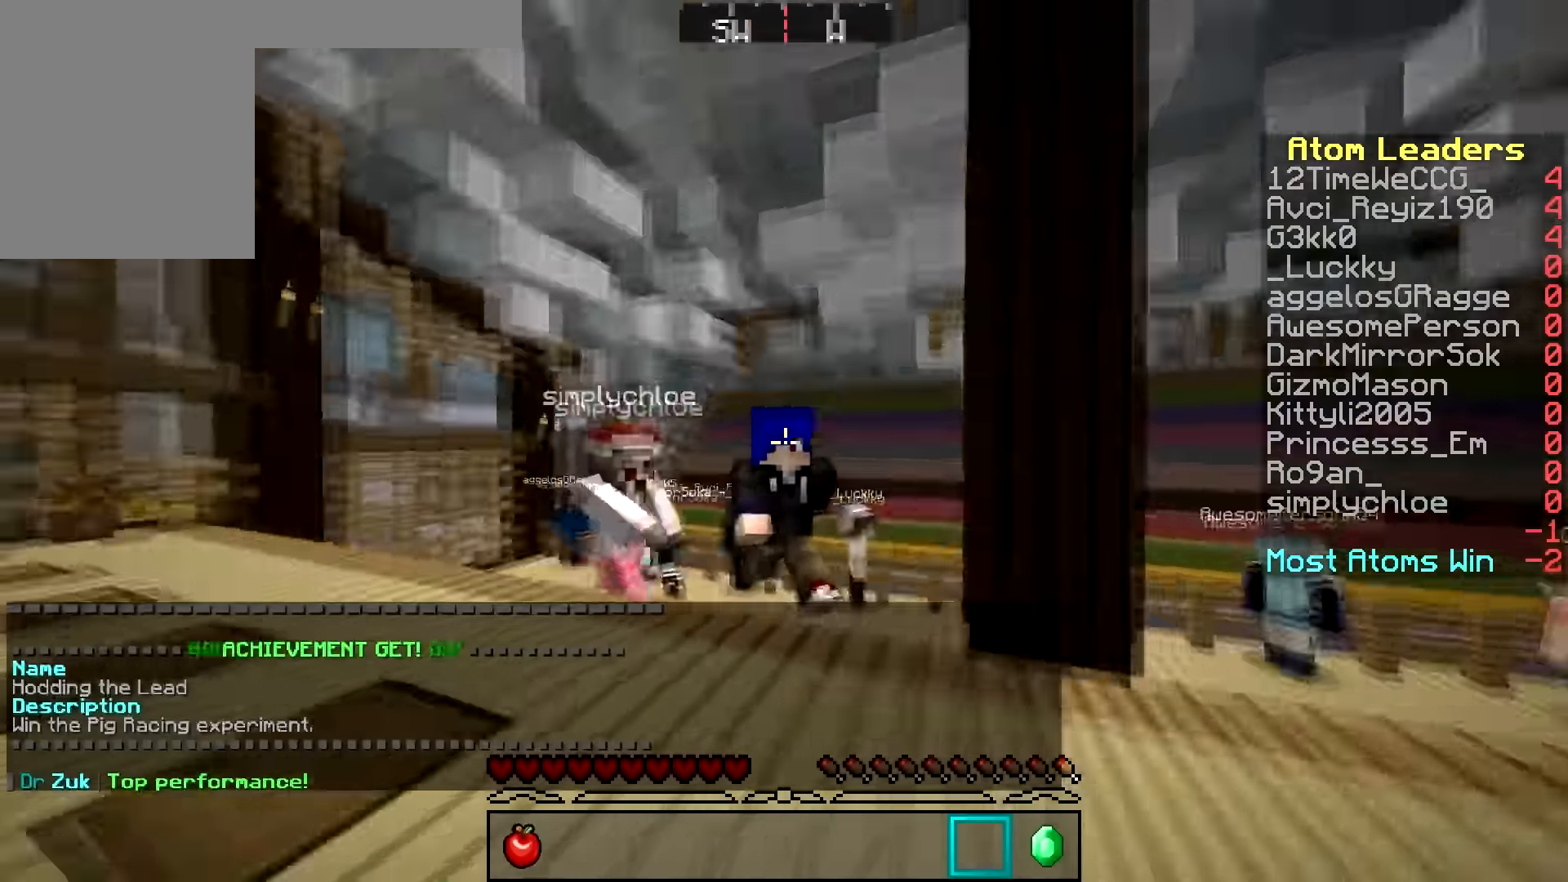
{"keys": ["w"], "mouse": [], "events": []}
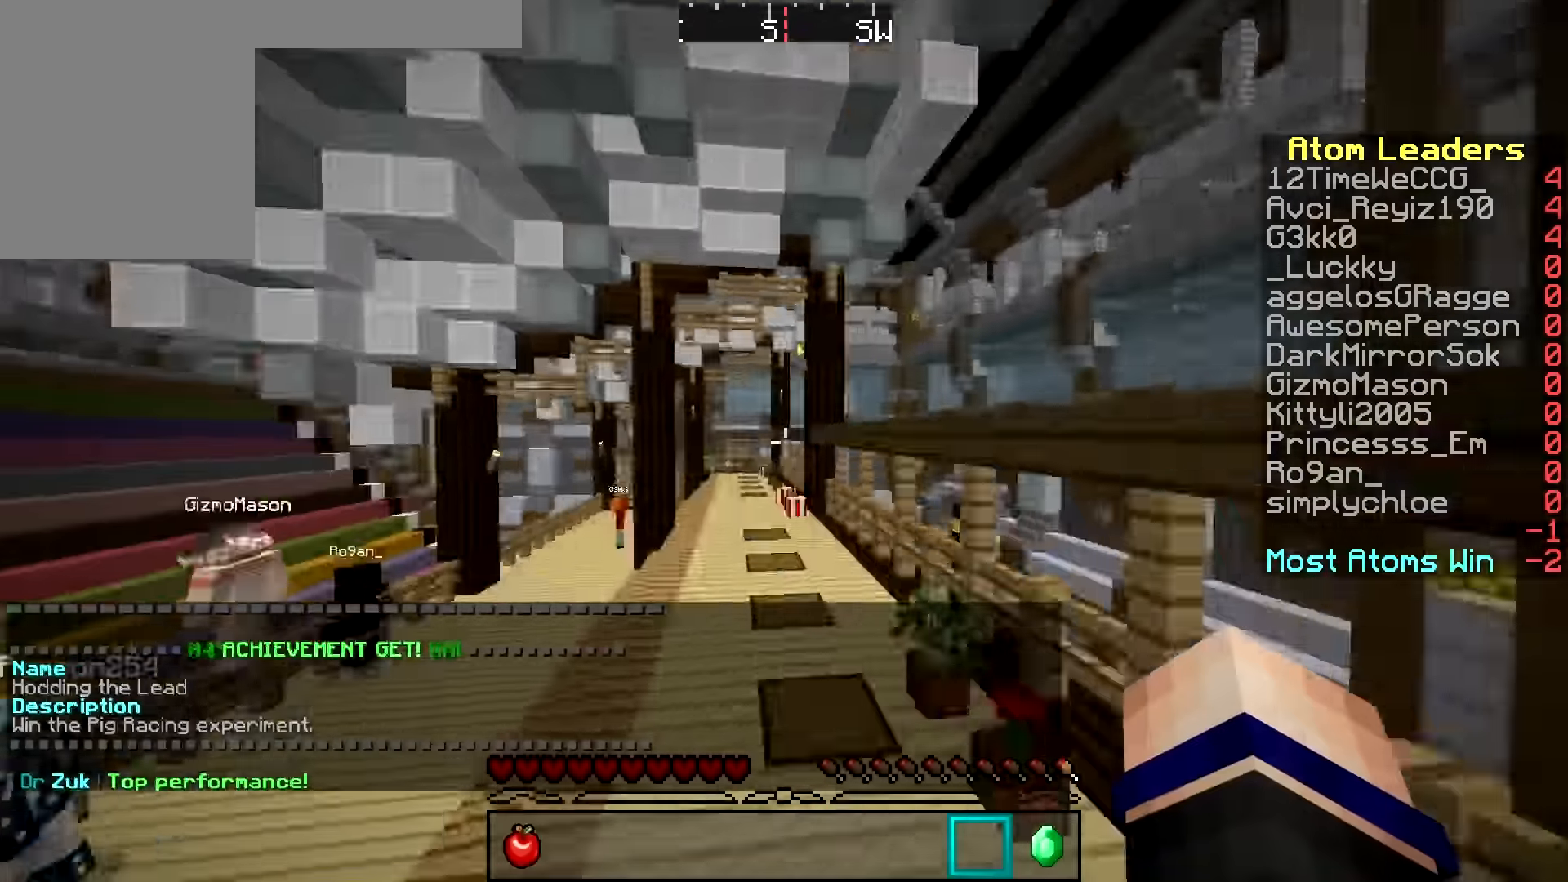
{"keys": ["w"], "mouse": [], "events": []}
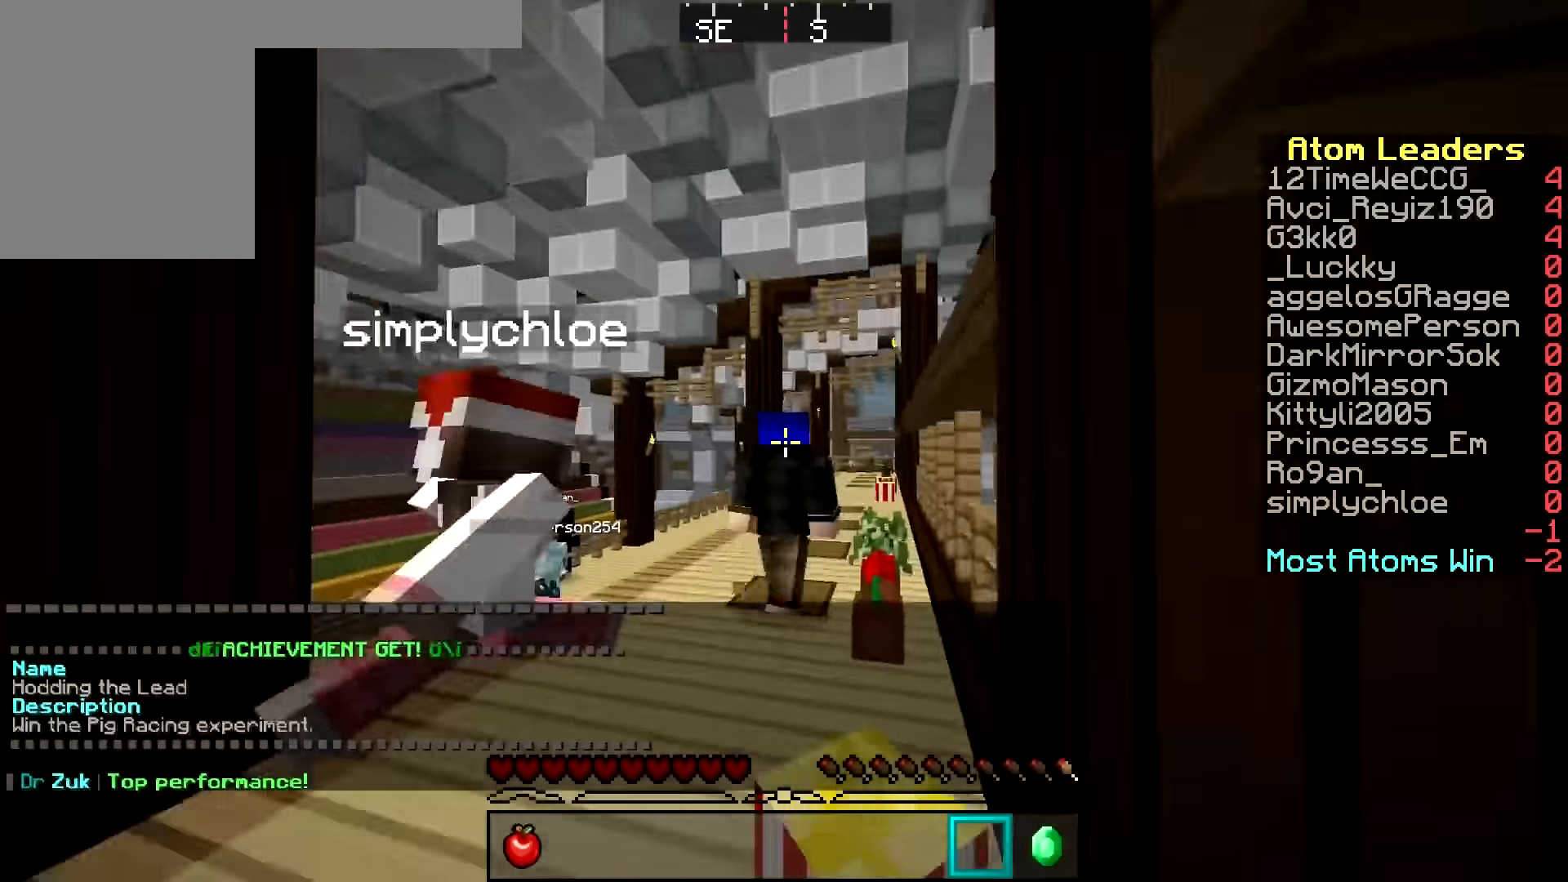
{"keys": ["w"], "mouse": [], "events": []}
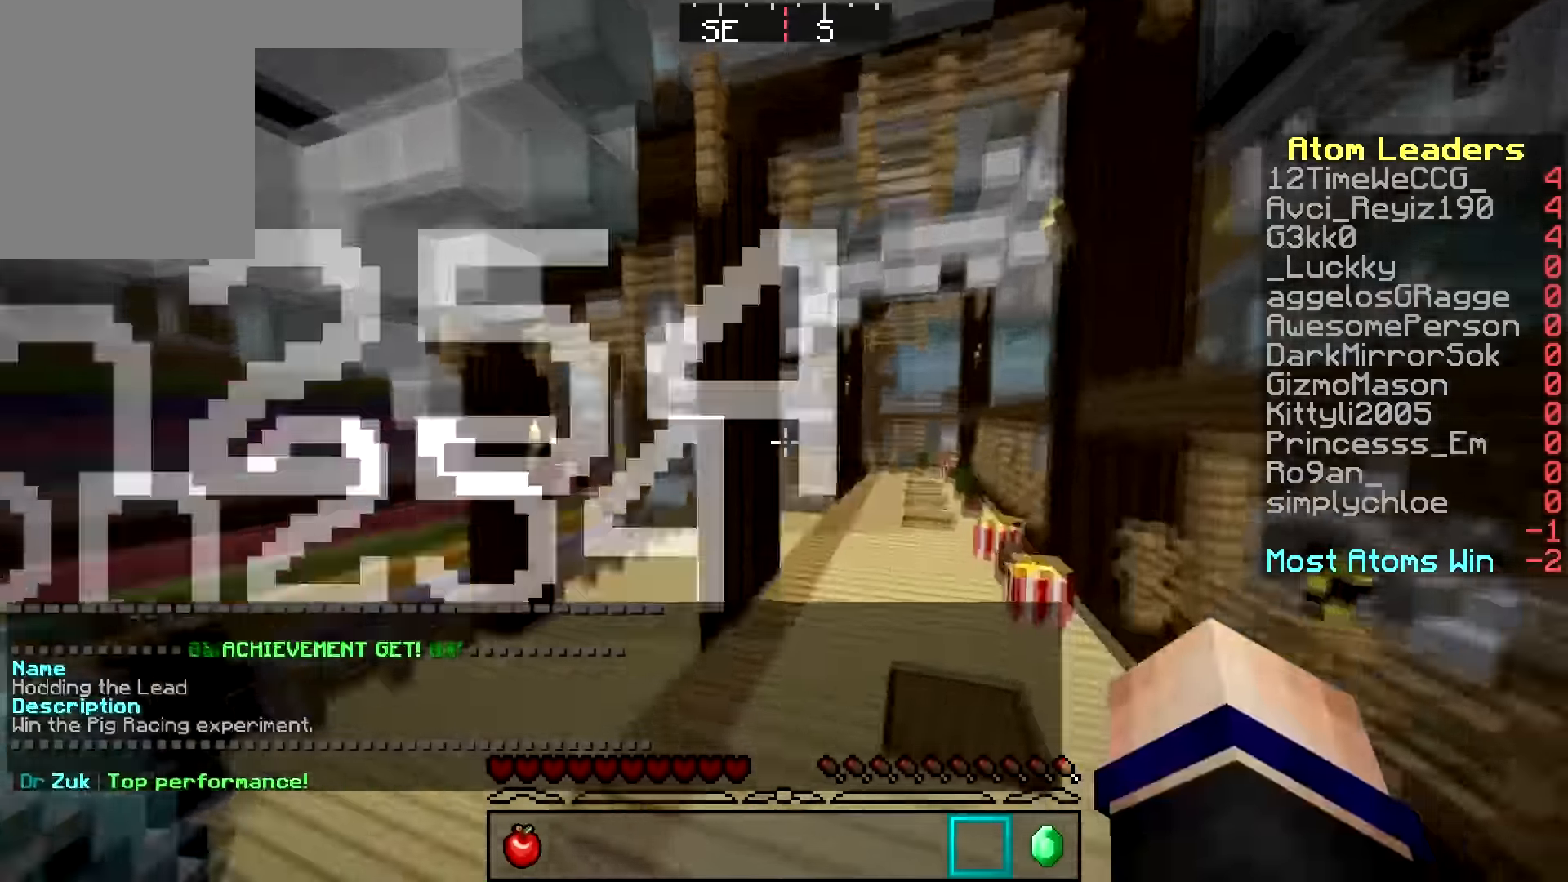
{"keys": ["w"], "mouse": [], "events": []}
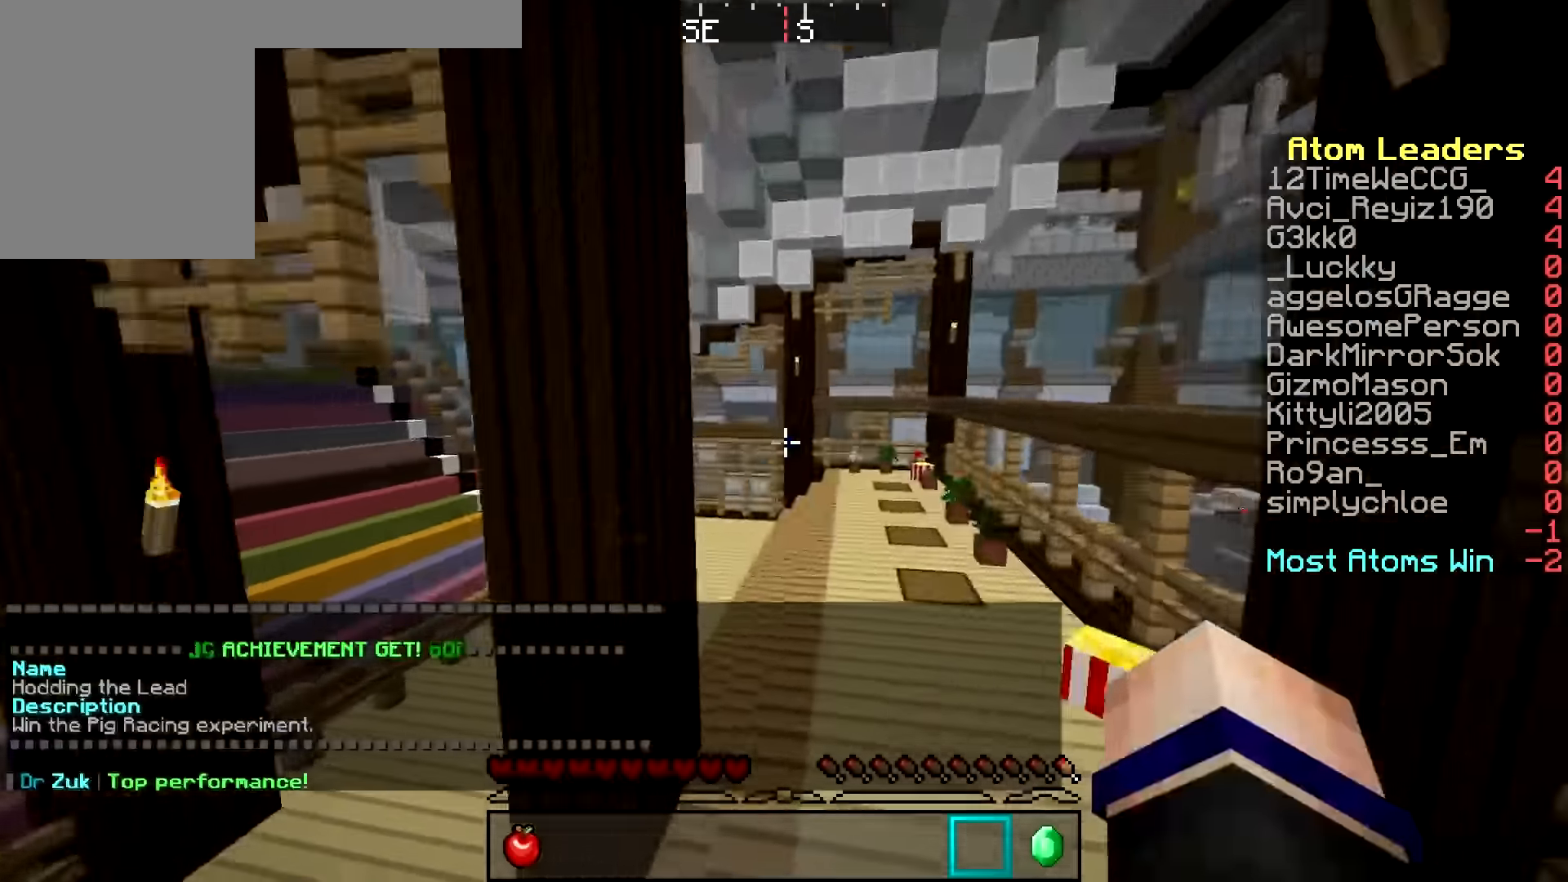
{"keys": ["w"], "mouse": [], "events": []}
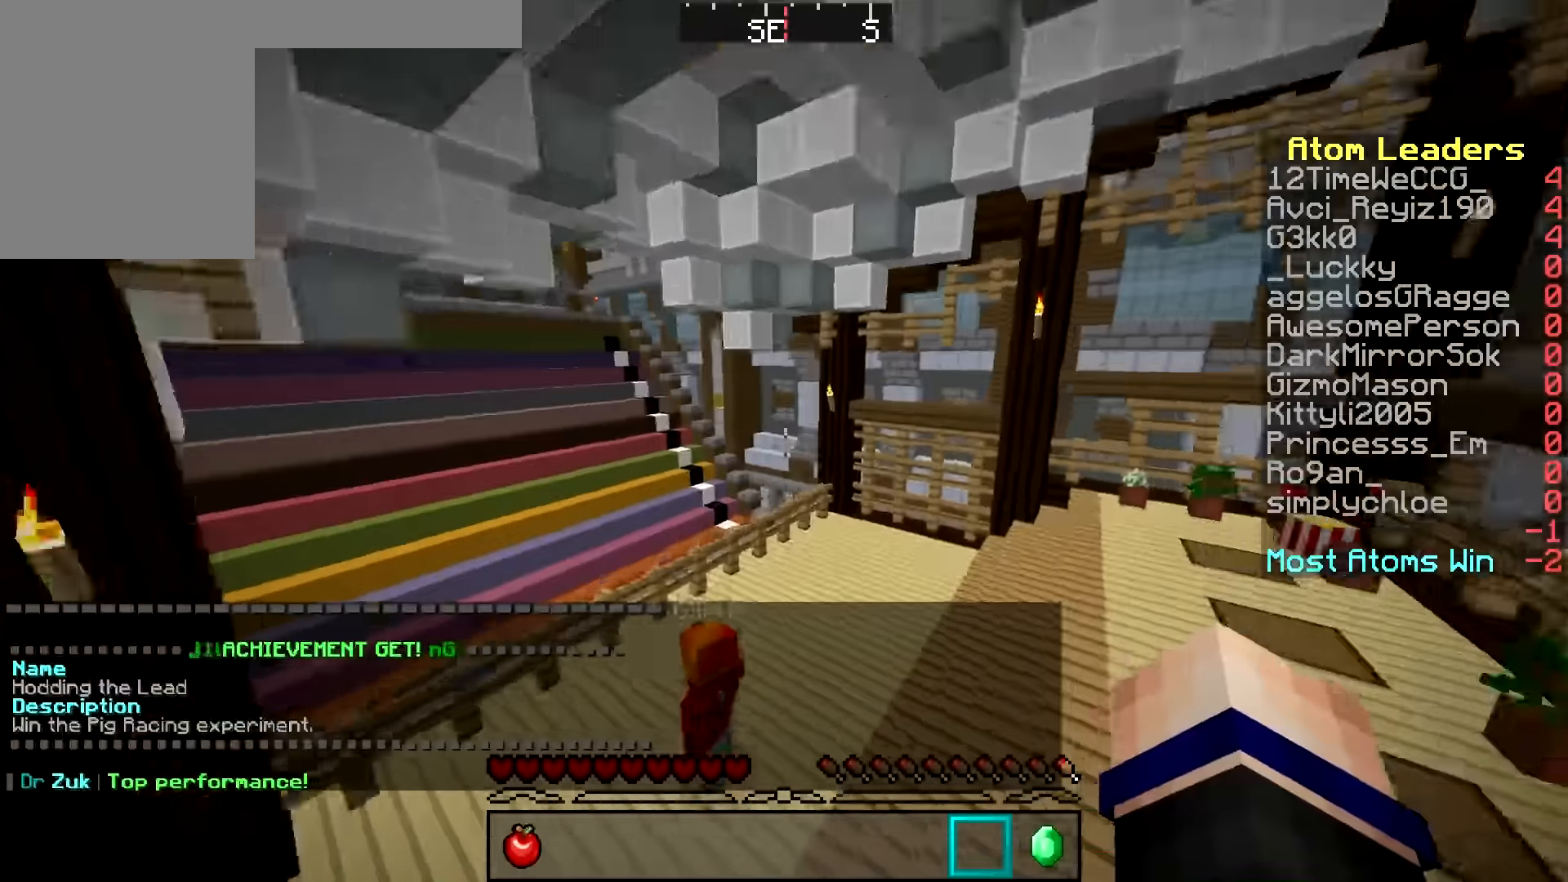
{"keys": ["w"], "mouse": [], "events": []}
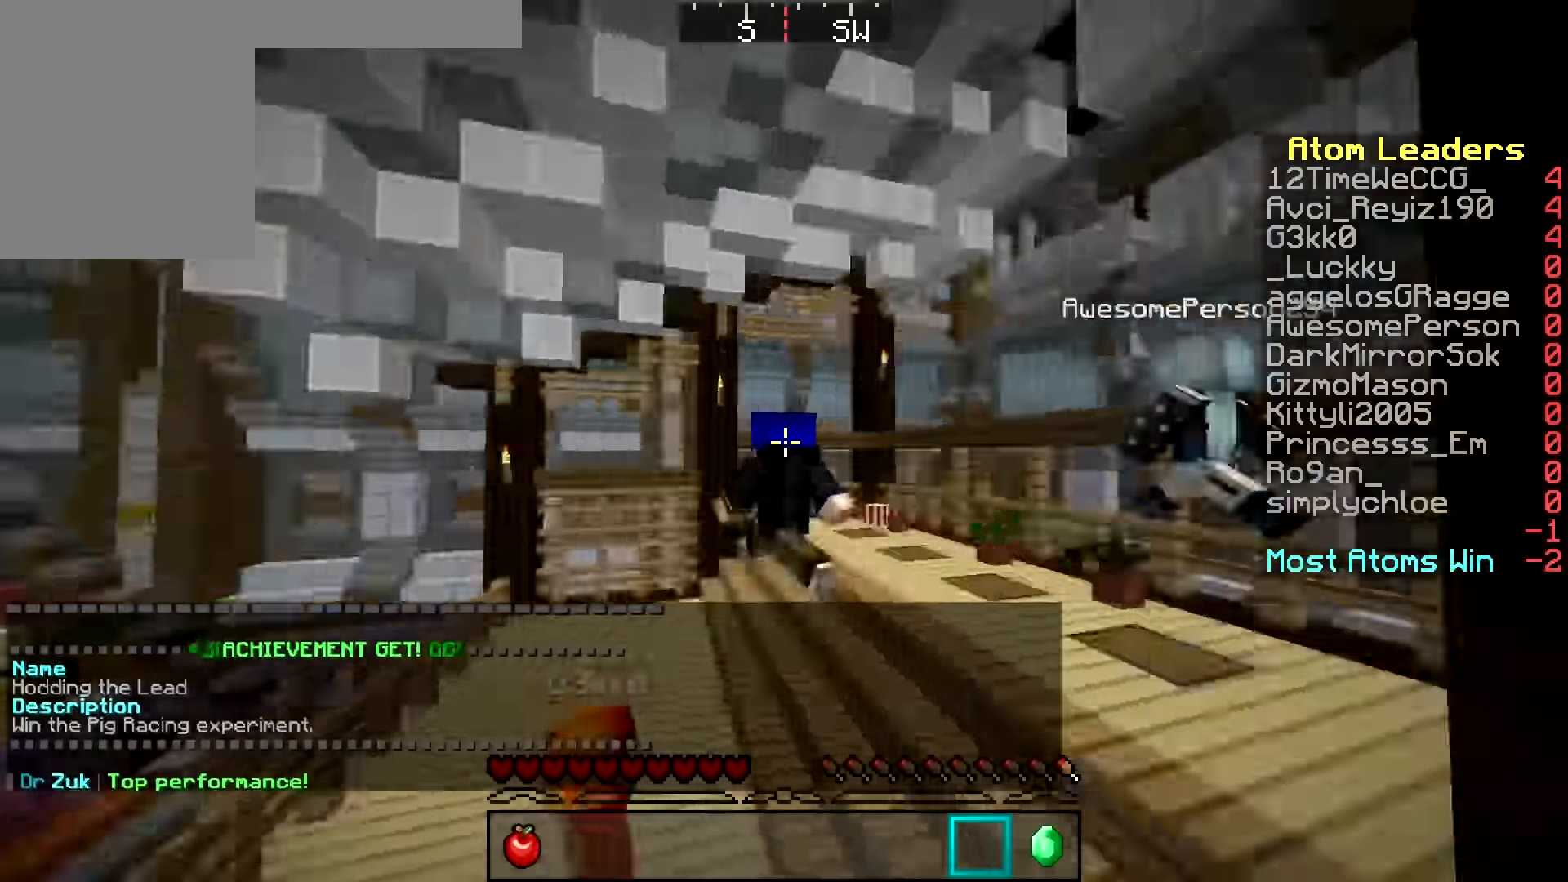
{"keys": ["w"], "mouse": [], "events": []}
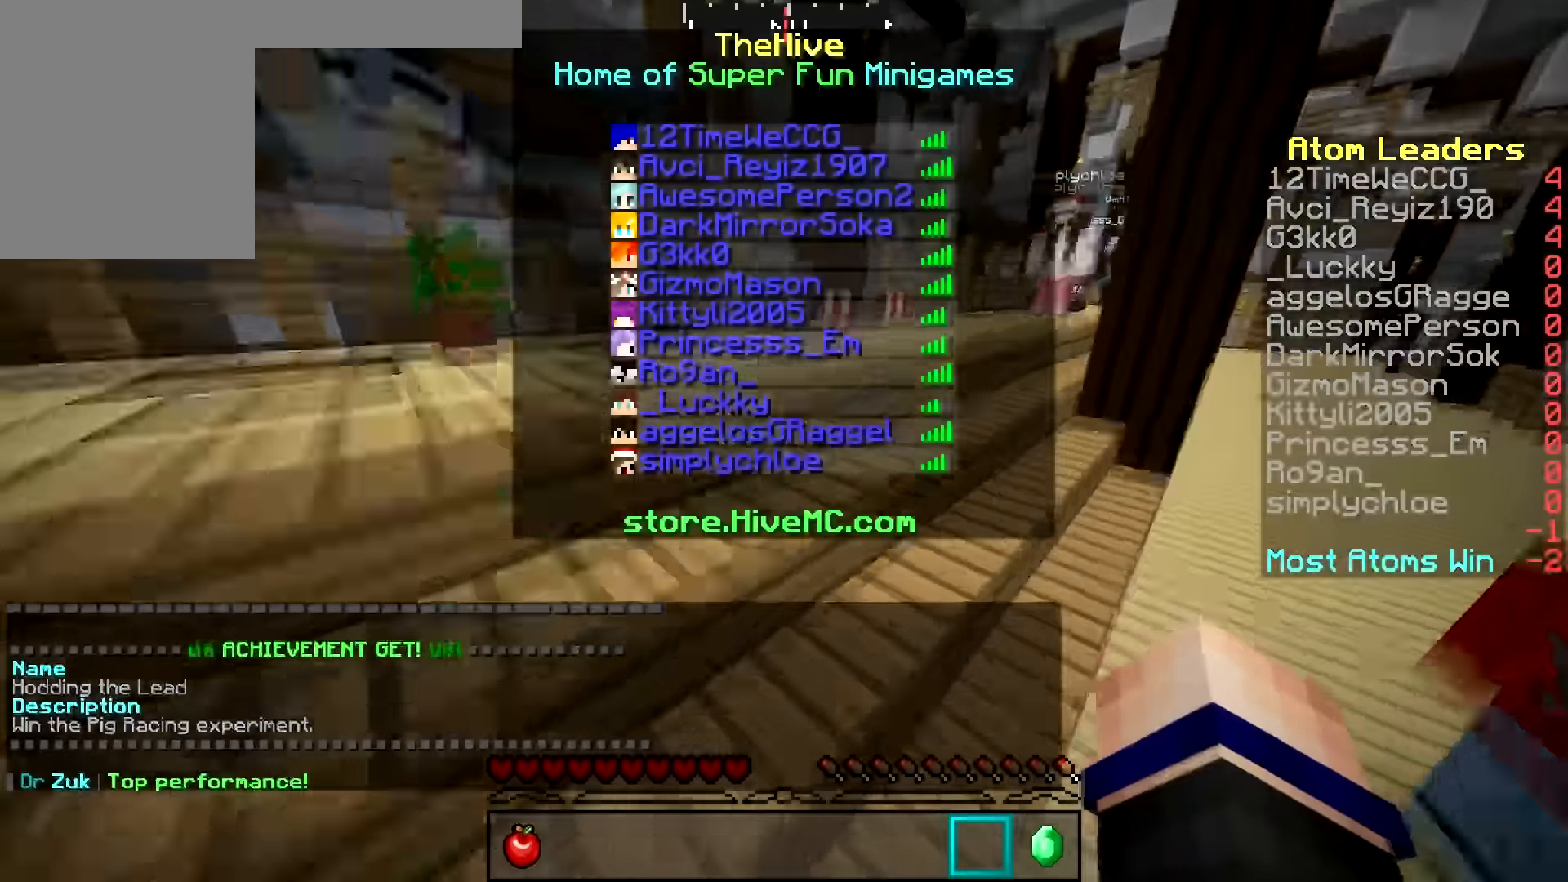
{"keys": ["w"], "mouse": [], "events": []}
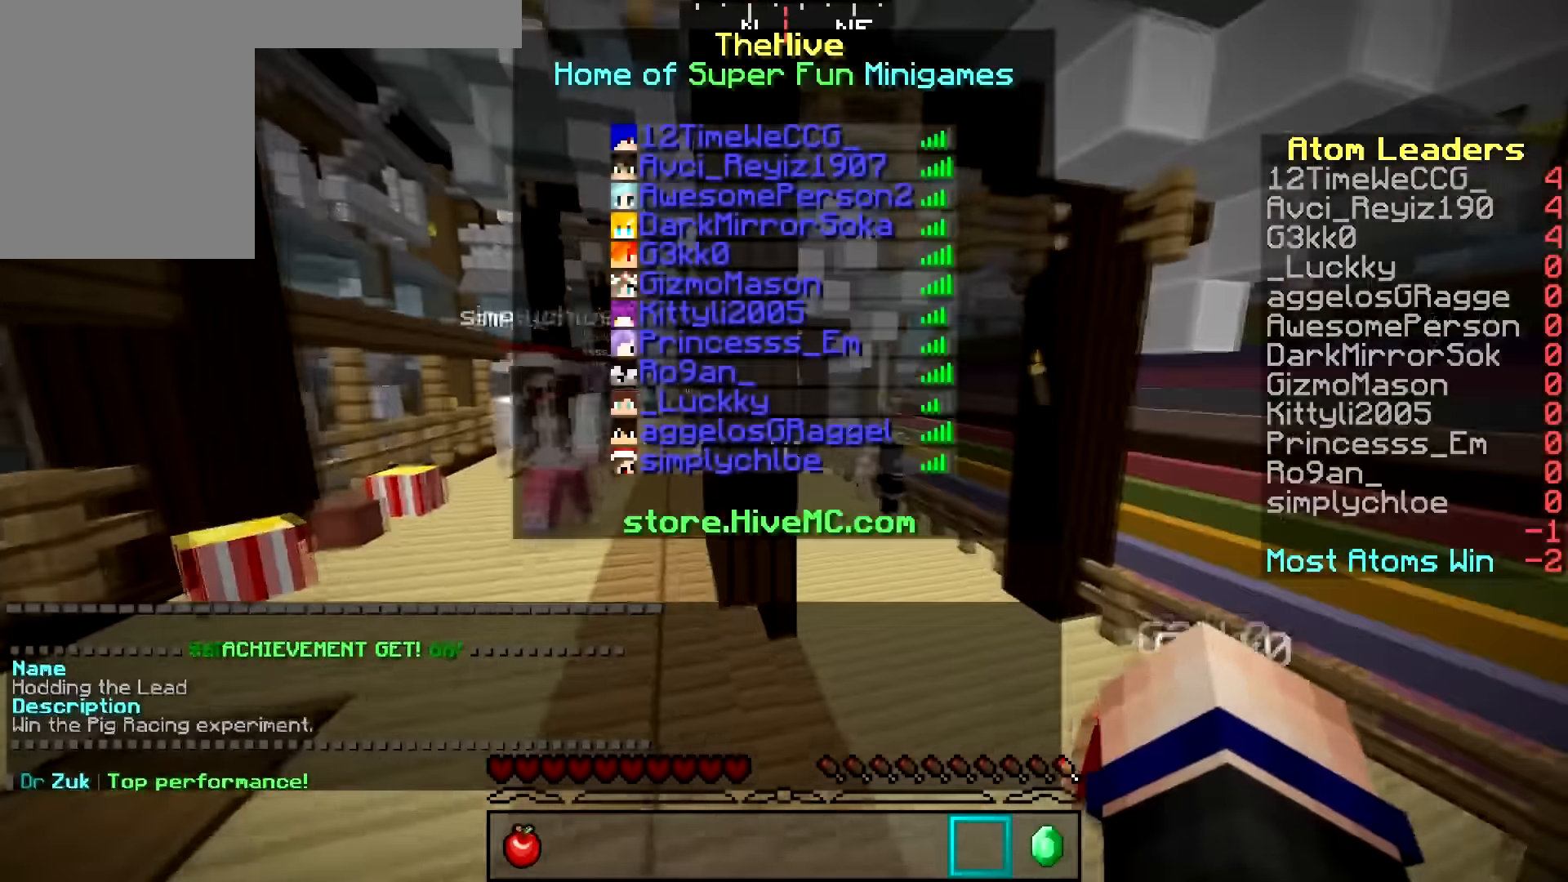
{"keys": ["a", "w"], "mouse": [], "events": [[183, "a", "down"]]}
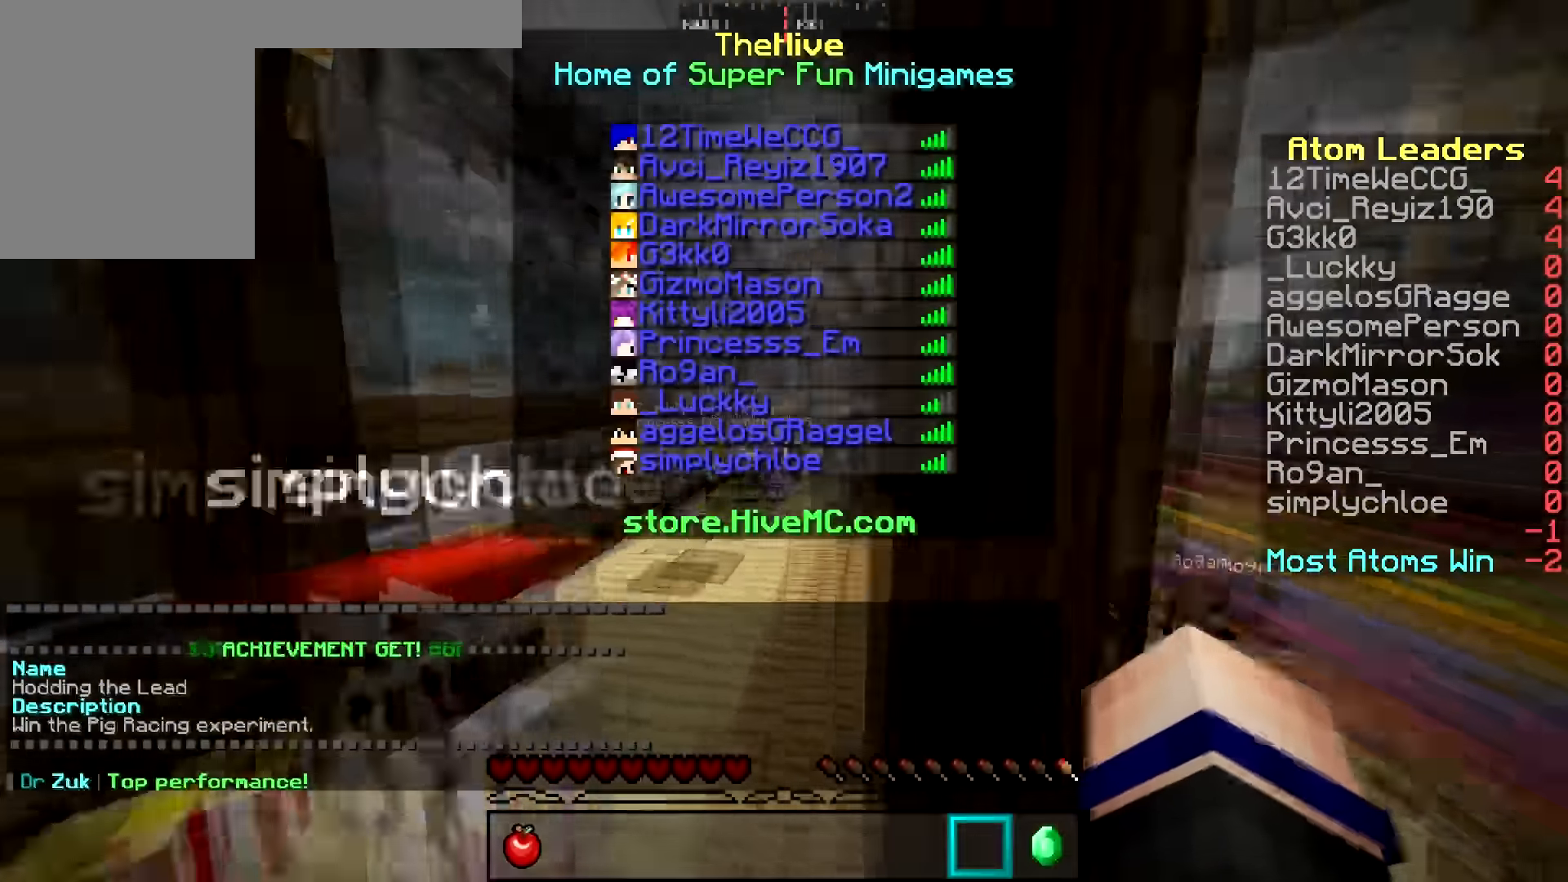
{"keys": ["a", "w"], "mouse": [], "events": []}
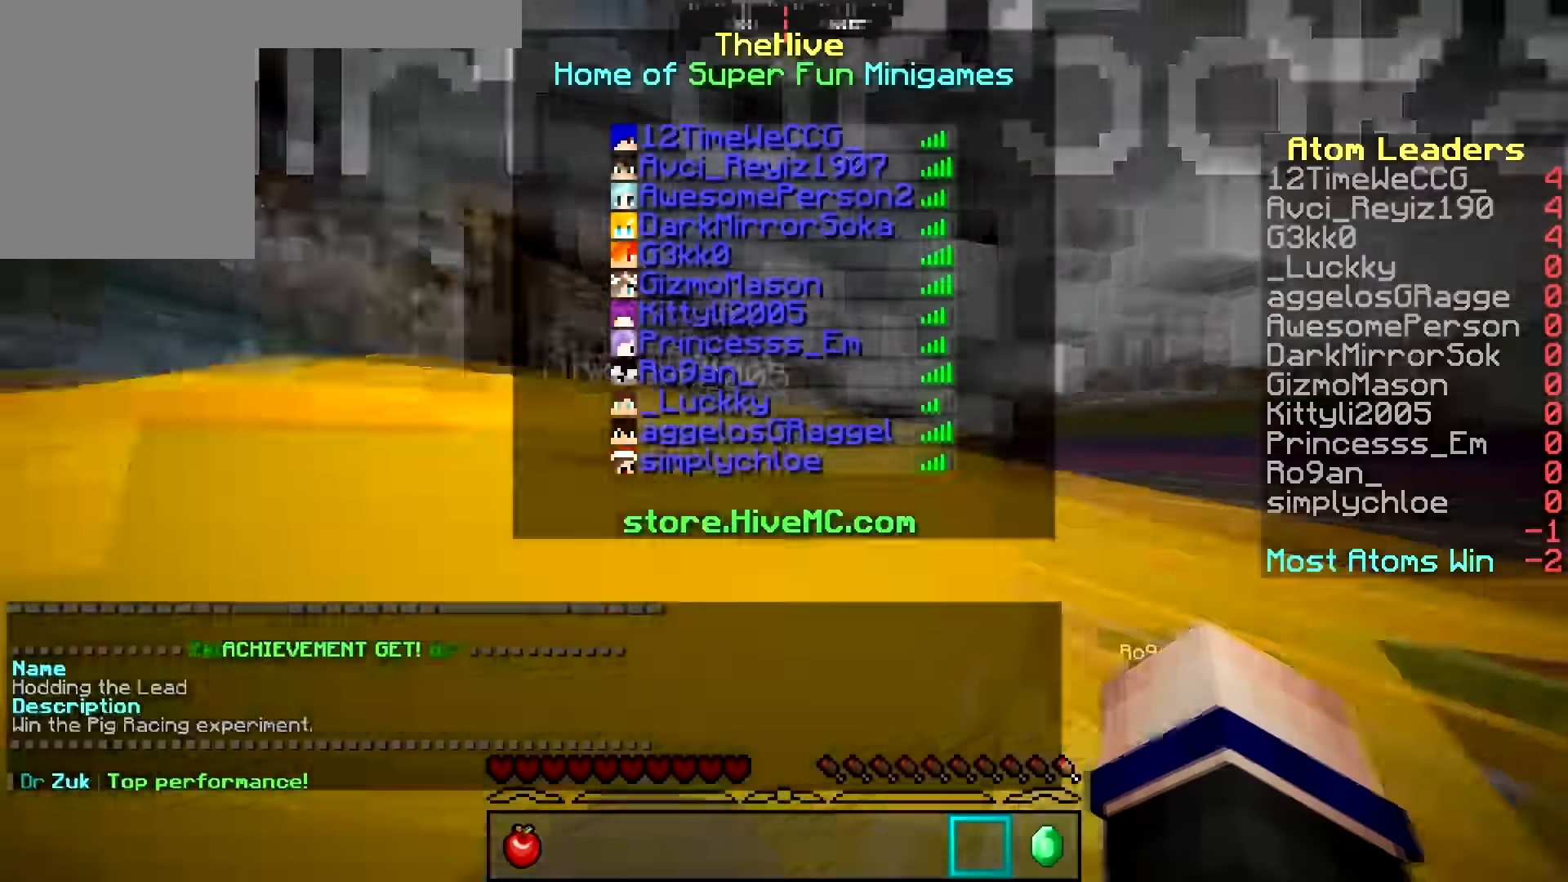
{"keys": ["a", "w"], "mouse": [], "events": []}